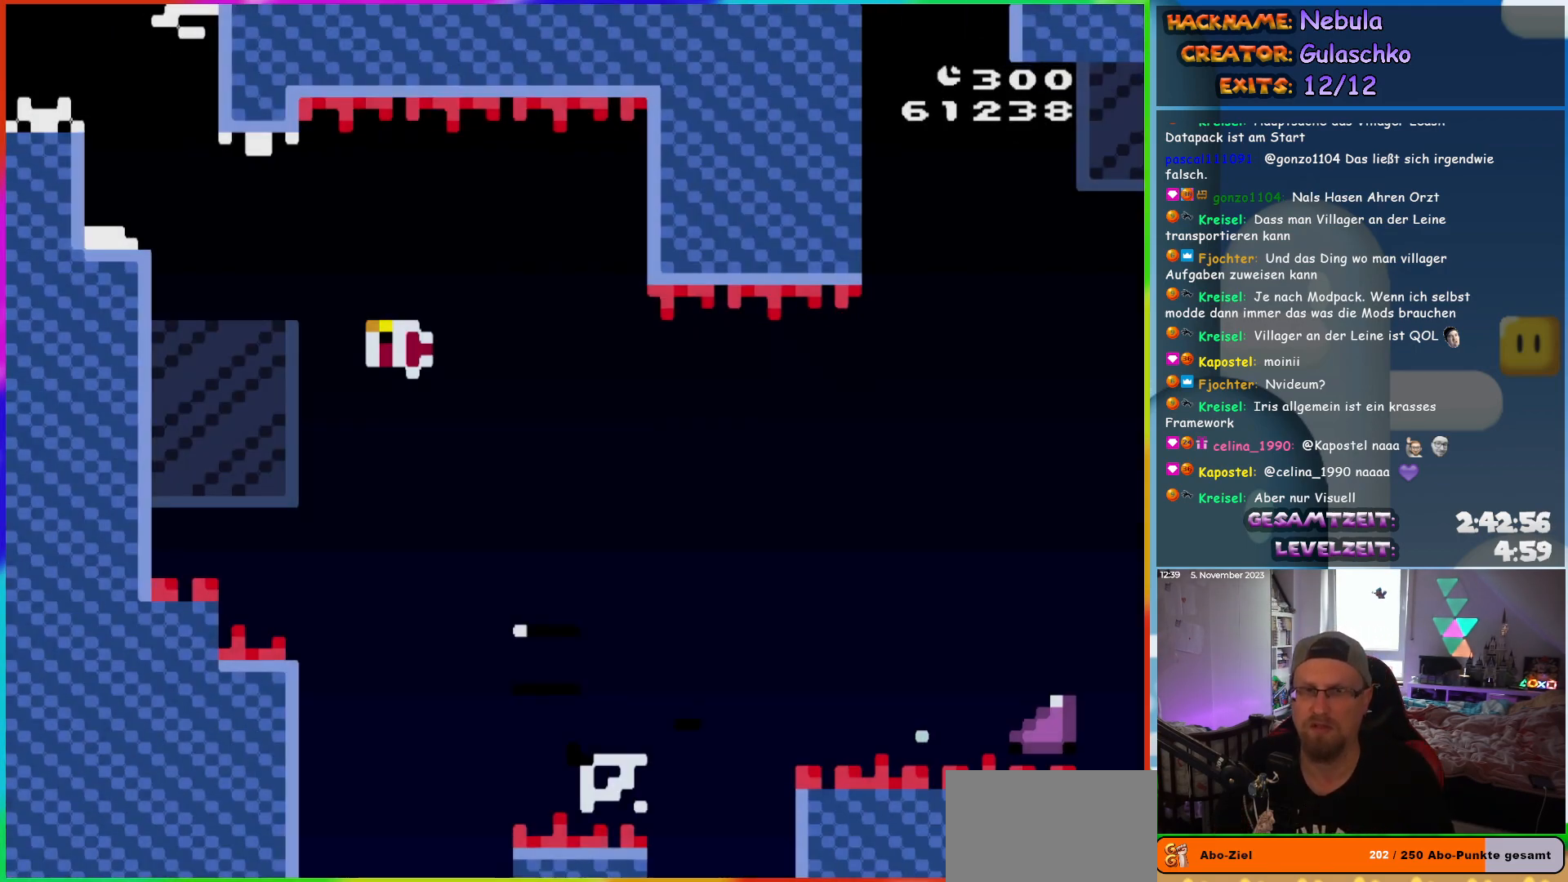
Gameplay with a controller (Nintendo layout); each line is a JSON object with the inputs held at the frame after it. "events" lists button and stick changes between this image and that frame as [ms after this image, input, new state], when the widget could be followed in between. Not read: L3 R3.
{"buttons": ["X", "DPAD_RIGHT"], "events": [[383, "Y", "up"], [450, "B", "up"], [467, "X", "down"]]}
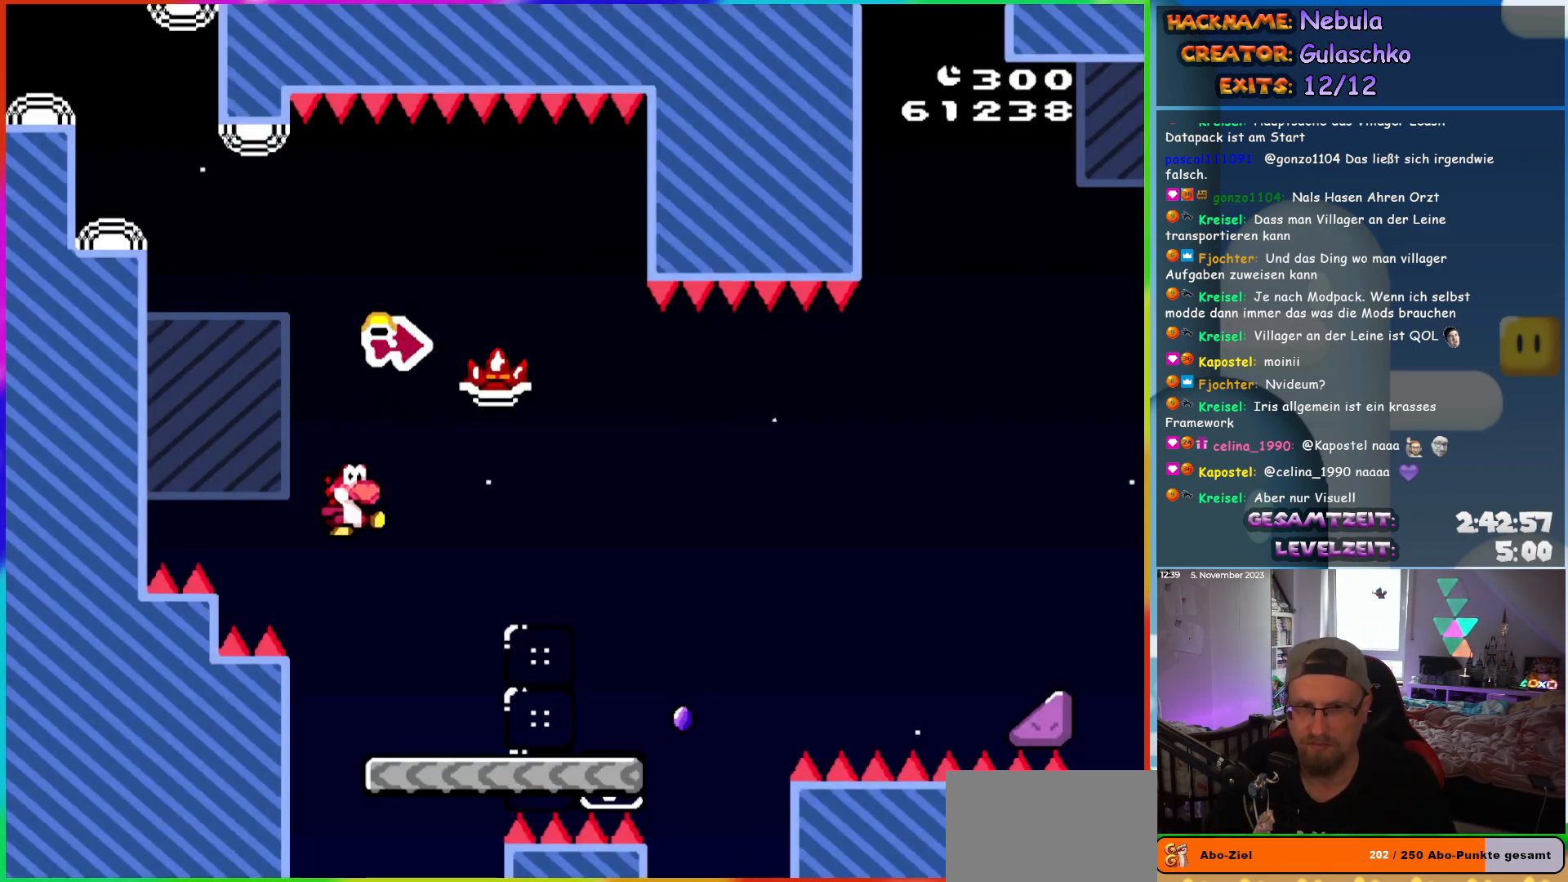
{"buttons": ["A", "X", "DPAD_RIGHT"], "events": [[467, "A", "down"]]}
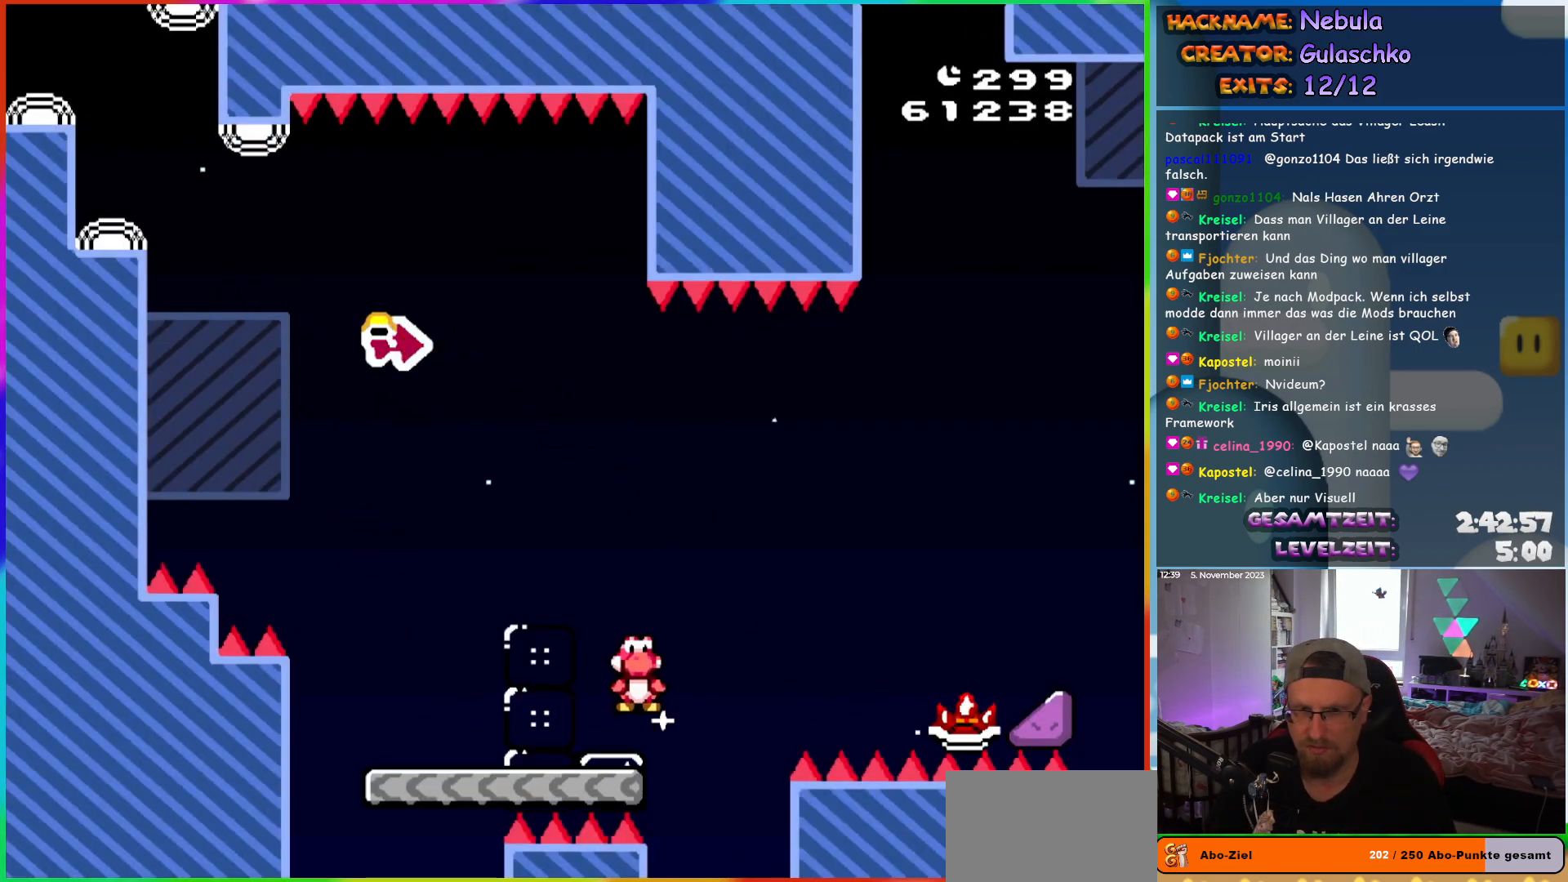
{"buttons": ["A", "X", "DPAD_RIGHT"], "events": []}
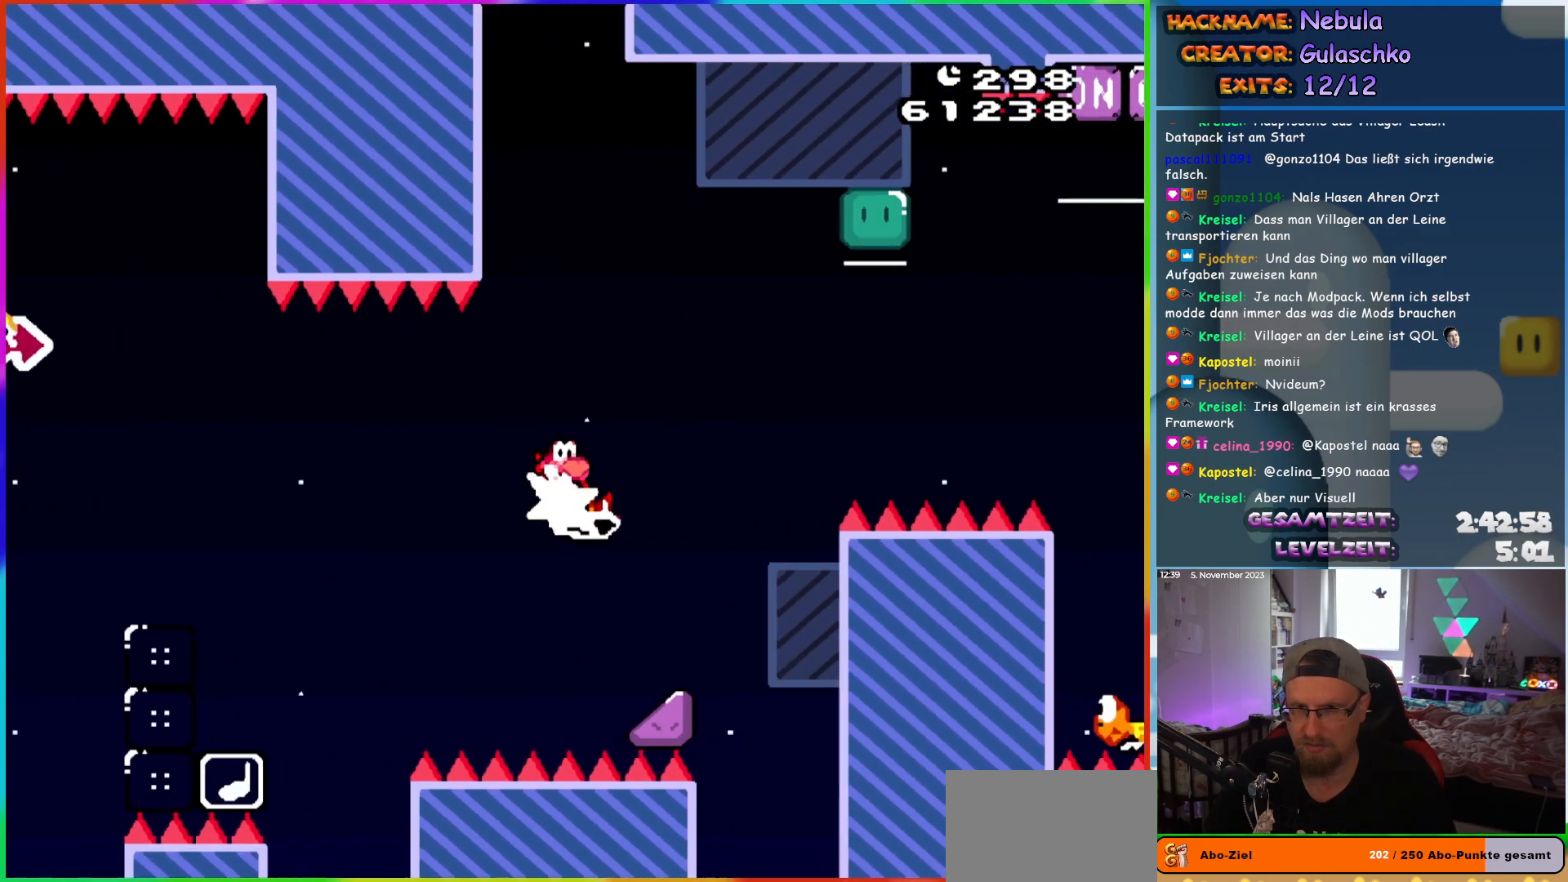
{"buttons": ["A", "X", "DPAD_UP", "DPAD_RIGHT"], "events": [[217, "DPAD_UP", "down"]]}
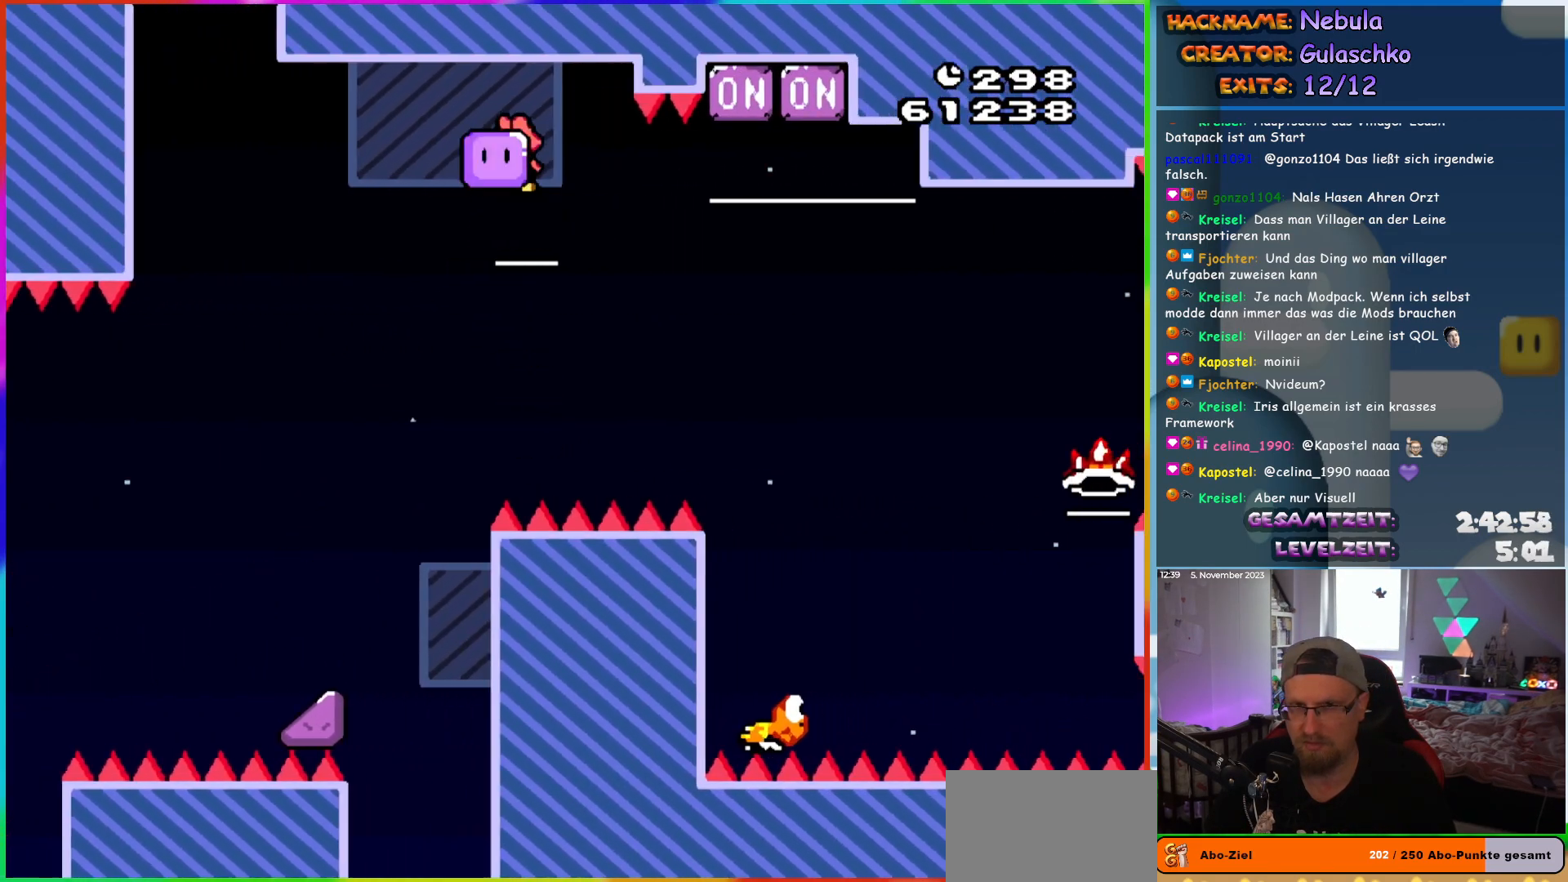
{"buttons": ["B", "Y", "DPAD_RIGHT"], "events": [[367, "X", "up"], [467, "A", "up"], [467, "B", "down"], [500, "DPAD_UP", "up"], [500, "Y", "down"]]}
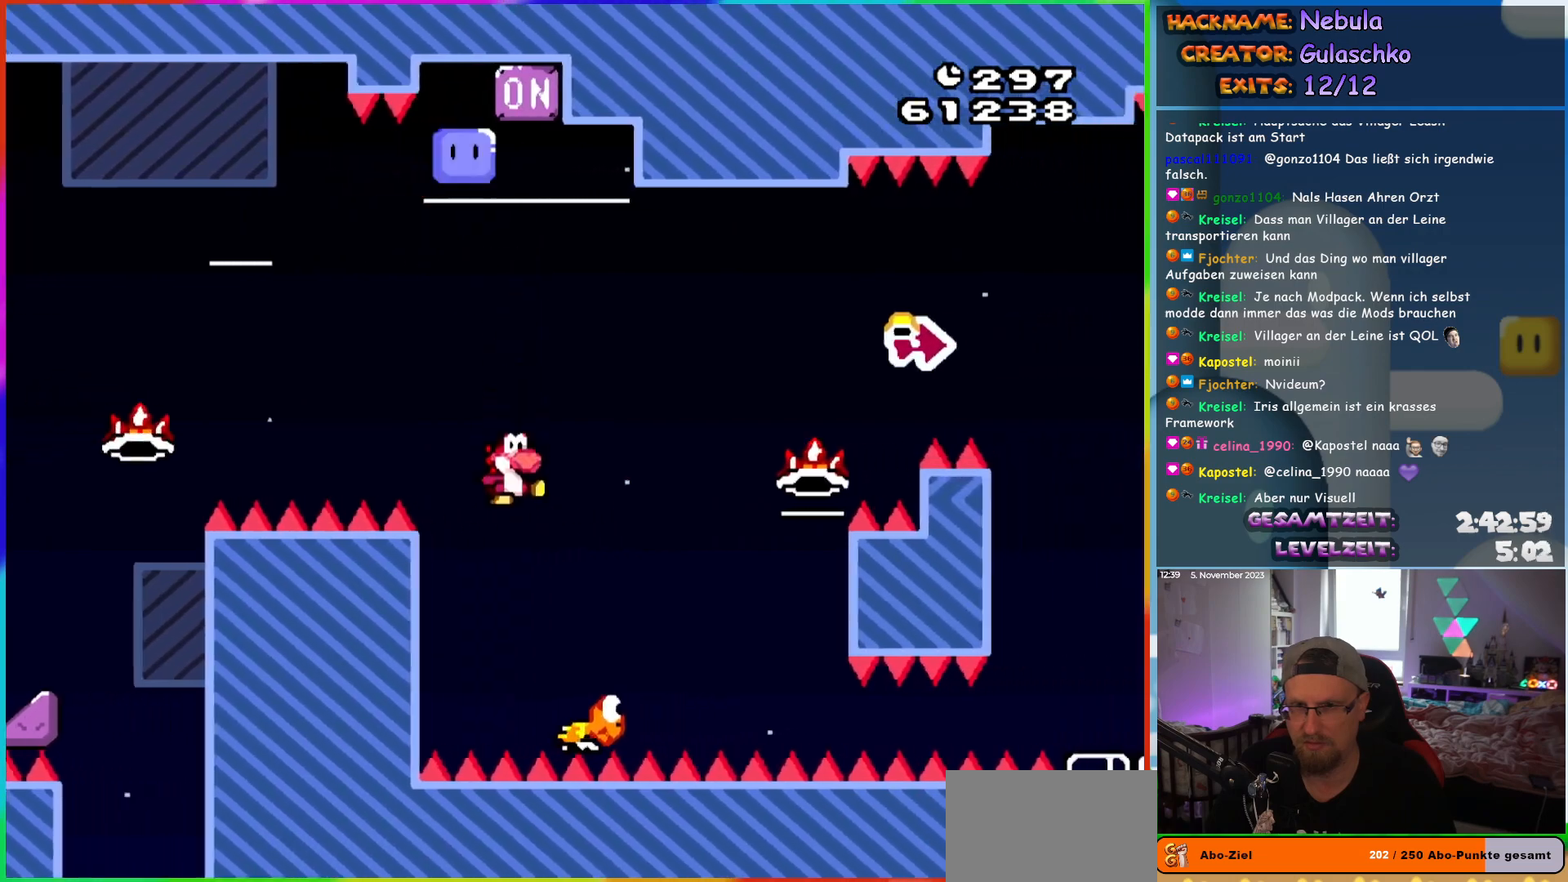
{"buttons": ["B", "Y", "DPAD_RIGHT"], "events": []}
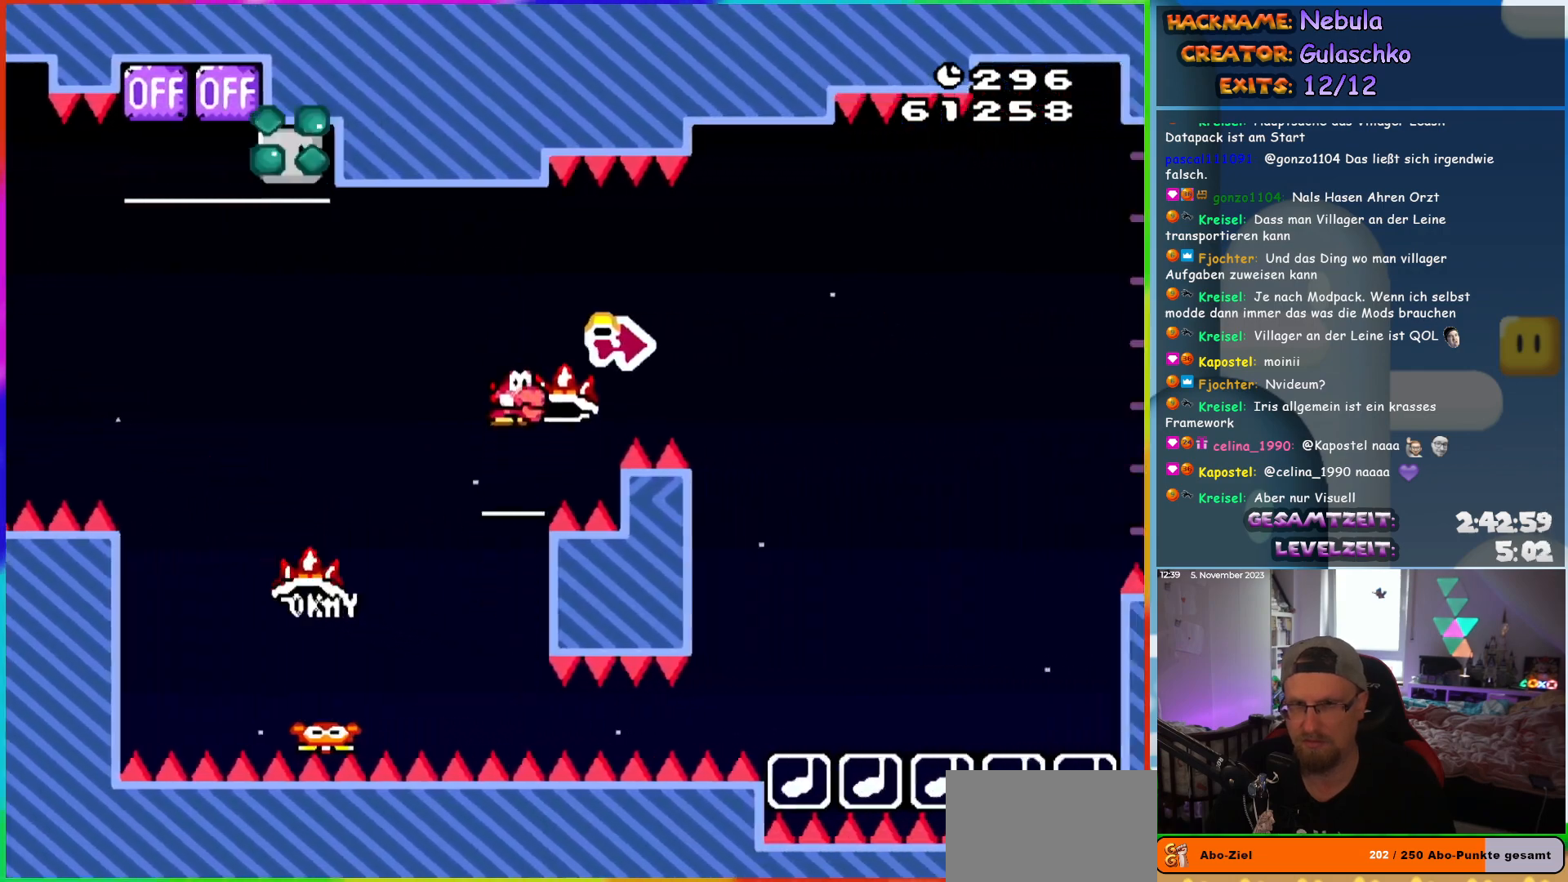
{"buttons": ["A", "X", "DPAD_RIGHT"], "events": [[133, "Y", "up"], [233, "Y", "down"], [400, "X", "down"], [400, "Y", "up"], [417, "B", "up"], [450, "A", "down"]]}
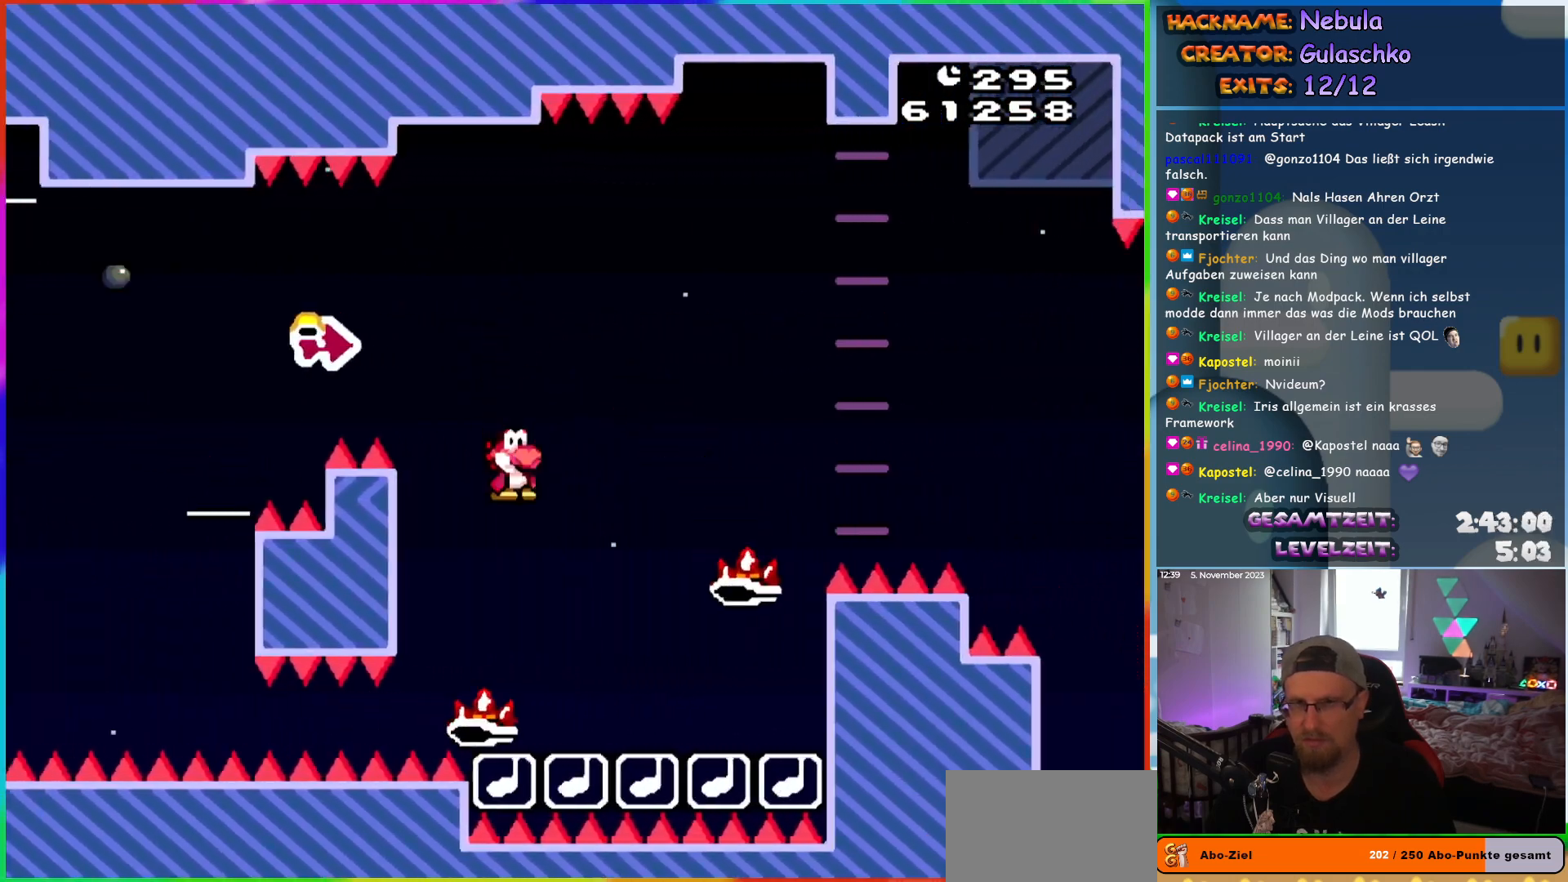
{"buttons": ["A", "X", "DPAD_RIGHT"], "events": []}
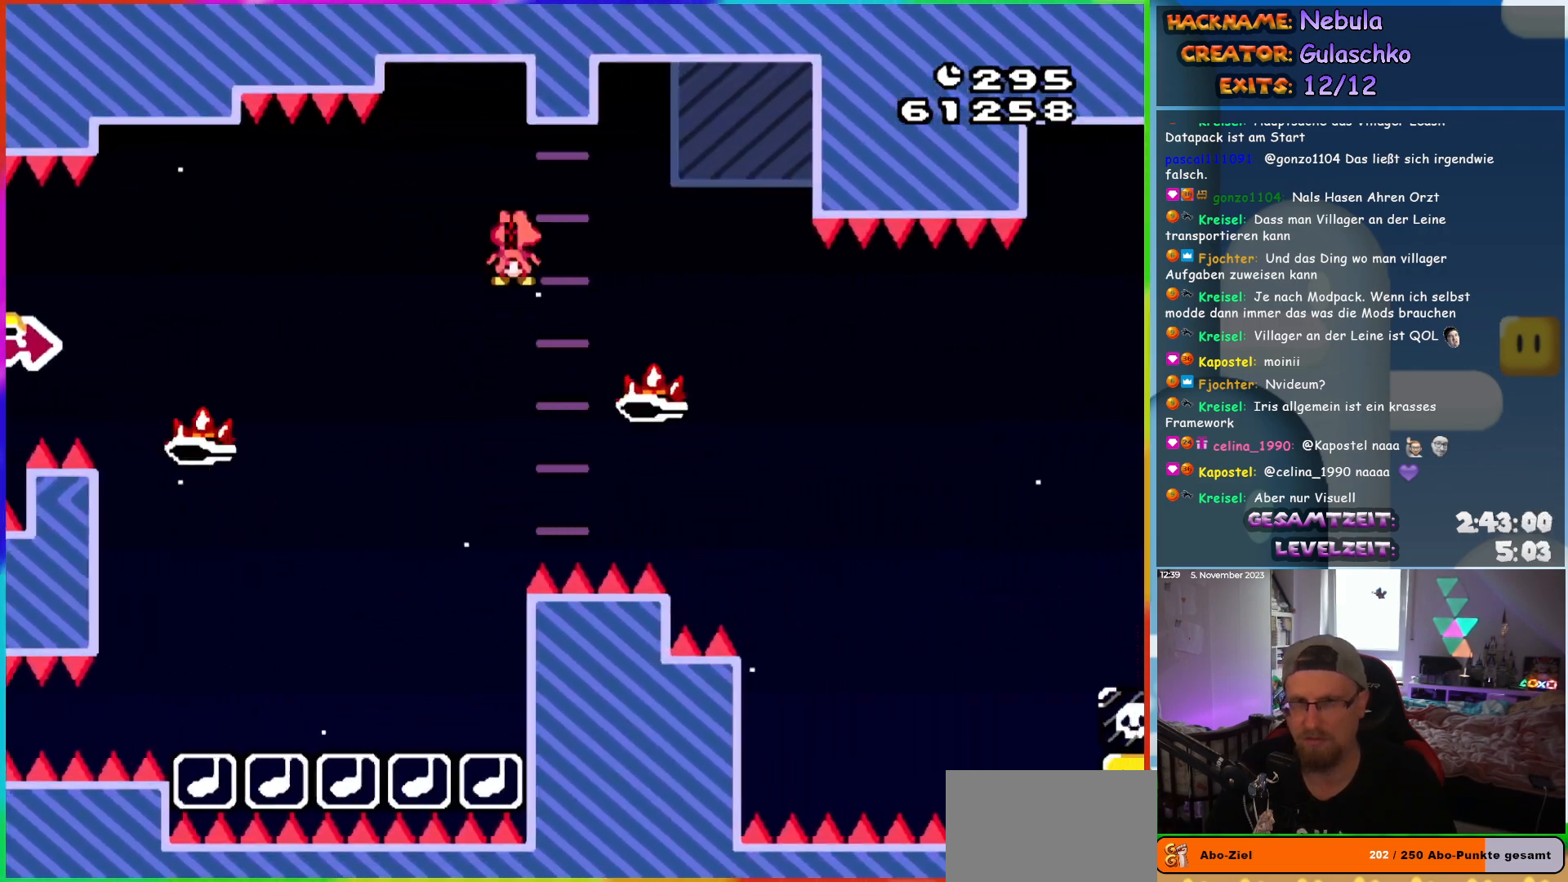
{"buttons": ["A", "X", "DPAD_RIGHT"], "events": []}
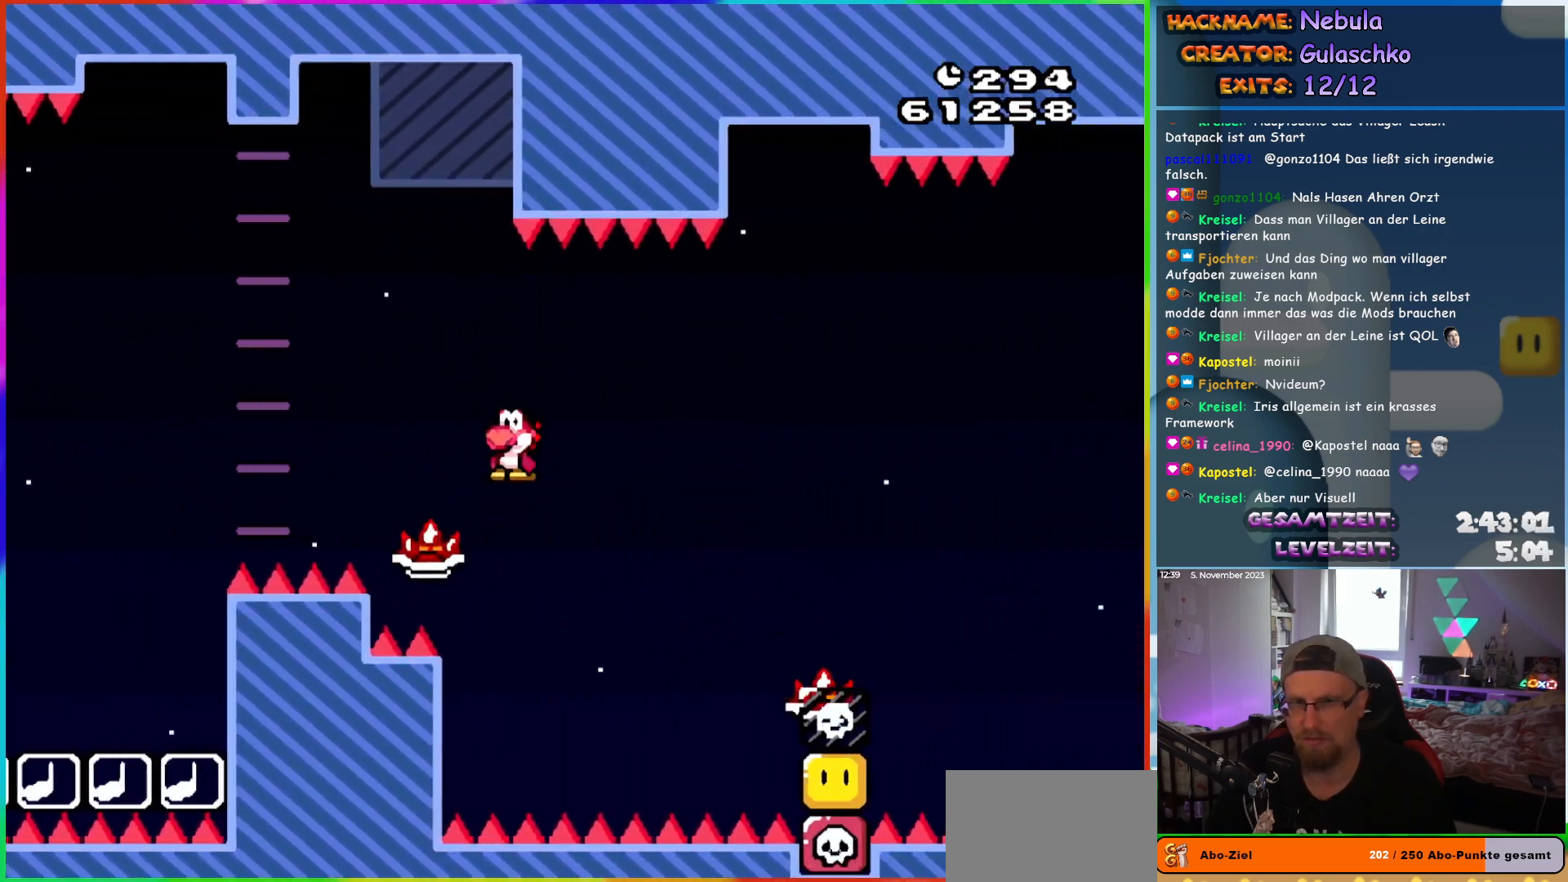
{"buttons": ["A", "X", "DPAD_RIGHT"], "events": []}
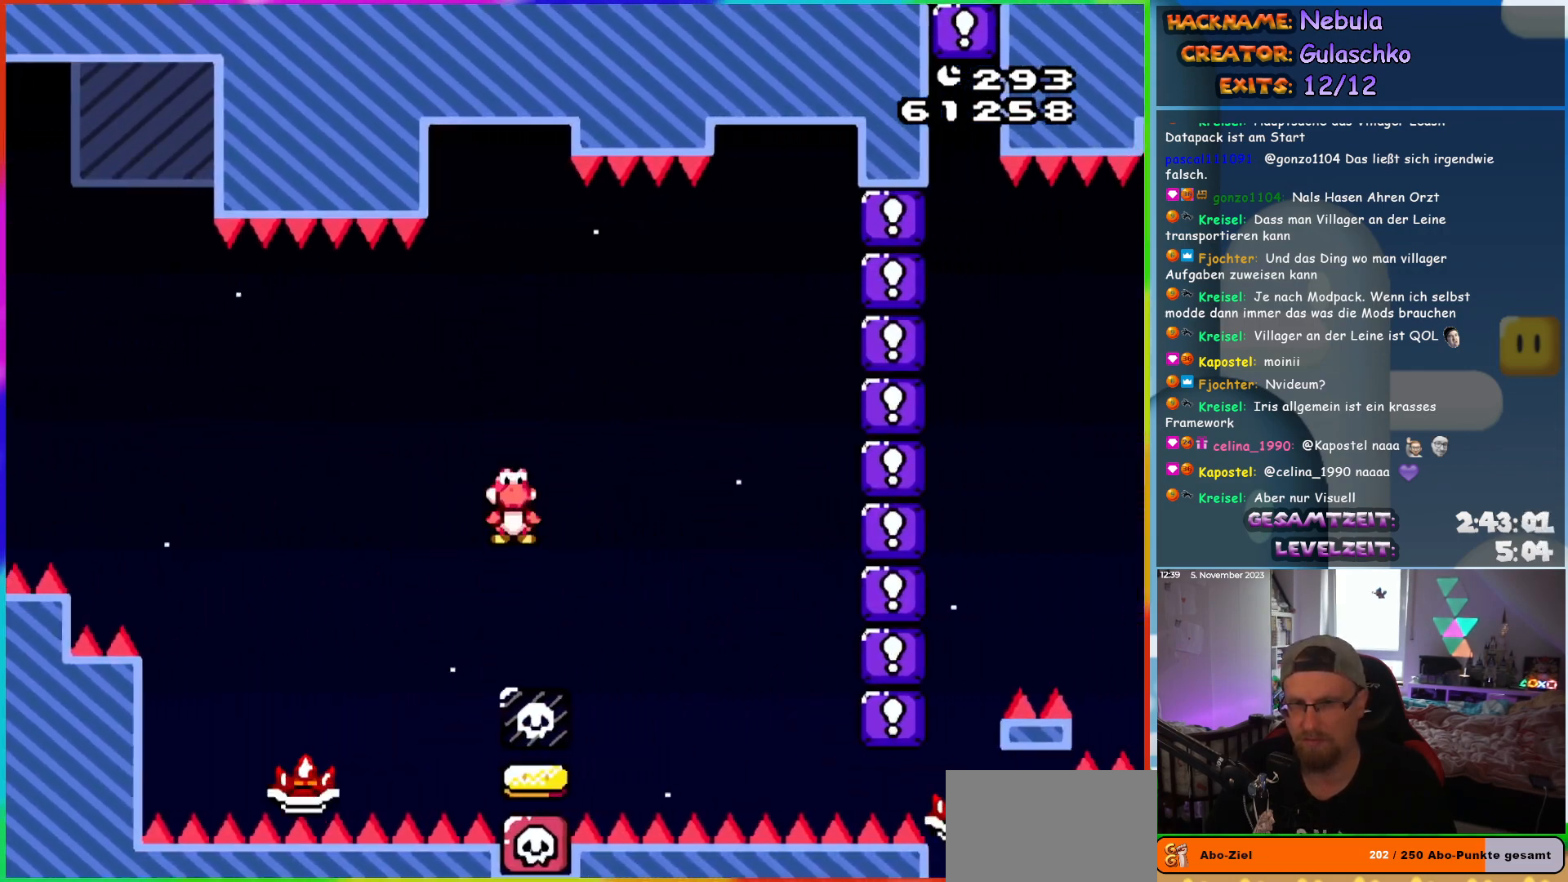
{"buttons": ["A", "X", "DPAD_LEFT"], "events": [[483, "DPAD_RIGHT", "up"], [483, "DPAD_UP", "down"], [500, "DPAD_LEFT", "down"], [500, "DPAD_UP", "up"]]}
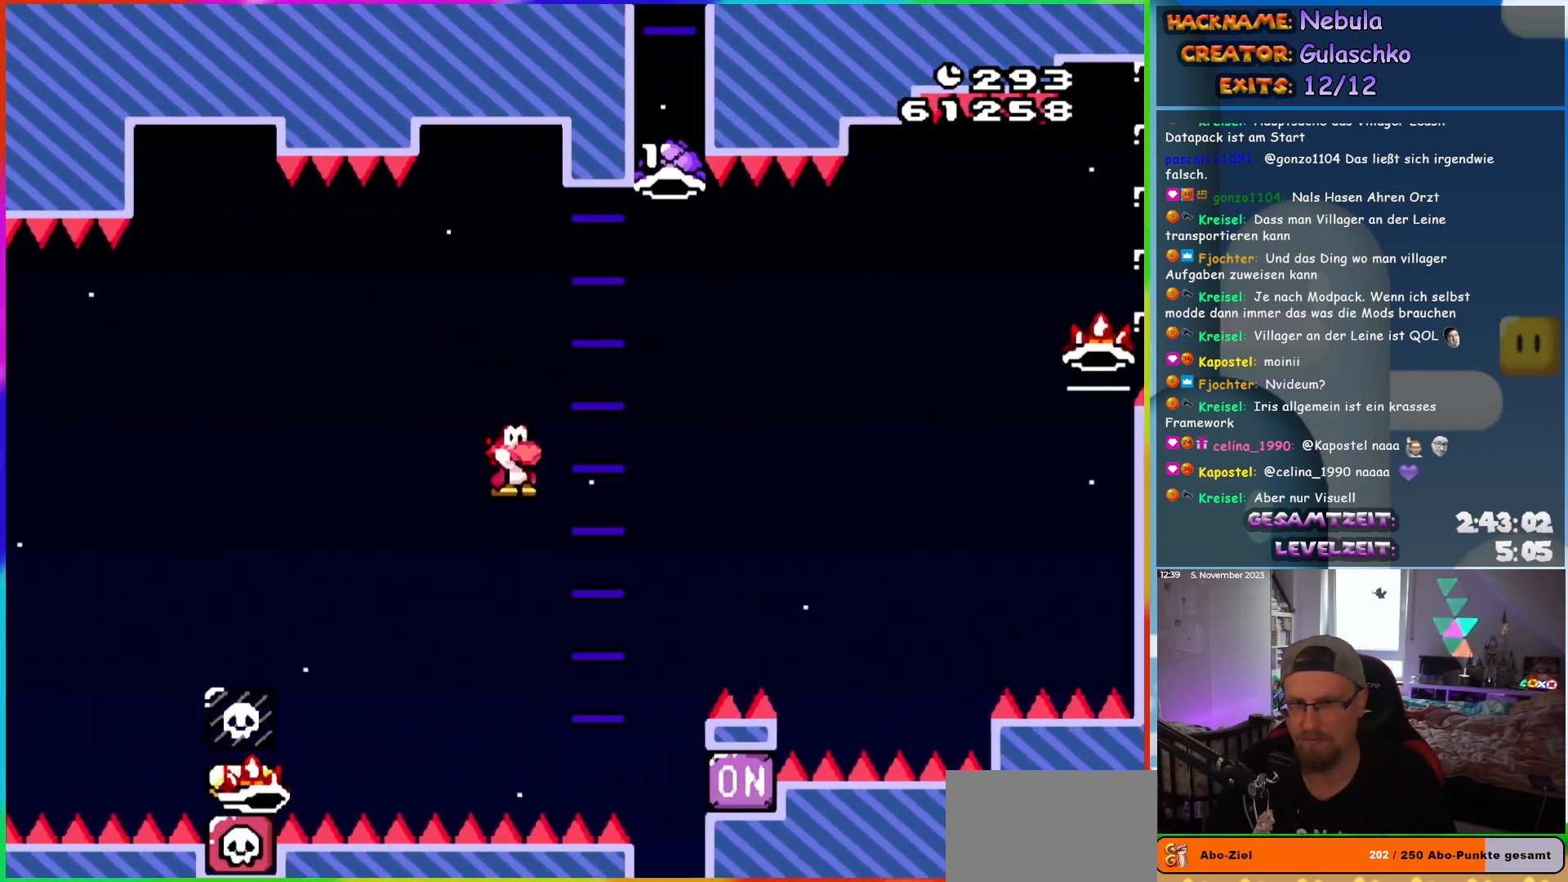
{"buttons": ["A", "X", "DPAD_RIGHT"], "events": [[83, "DPAD_UP", "down"], [100, "DPAD_LEFT", "up"], [117, "DPAD_RIGHT", "down"], [117, "DPAD_UP", "up"]]}
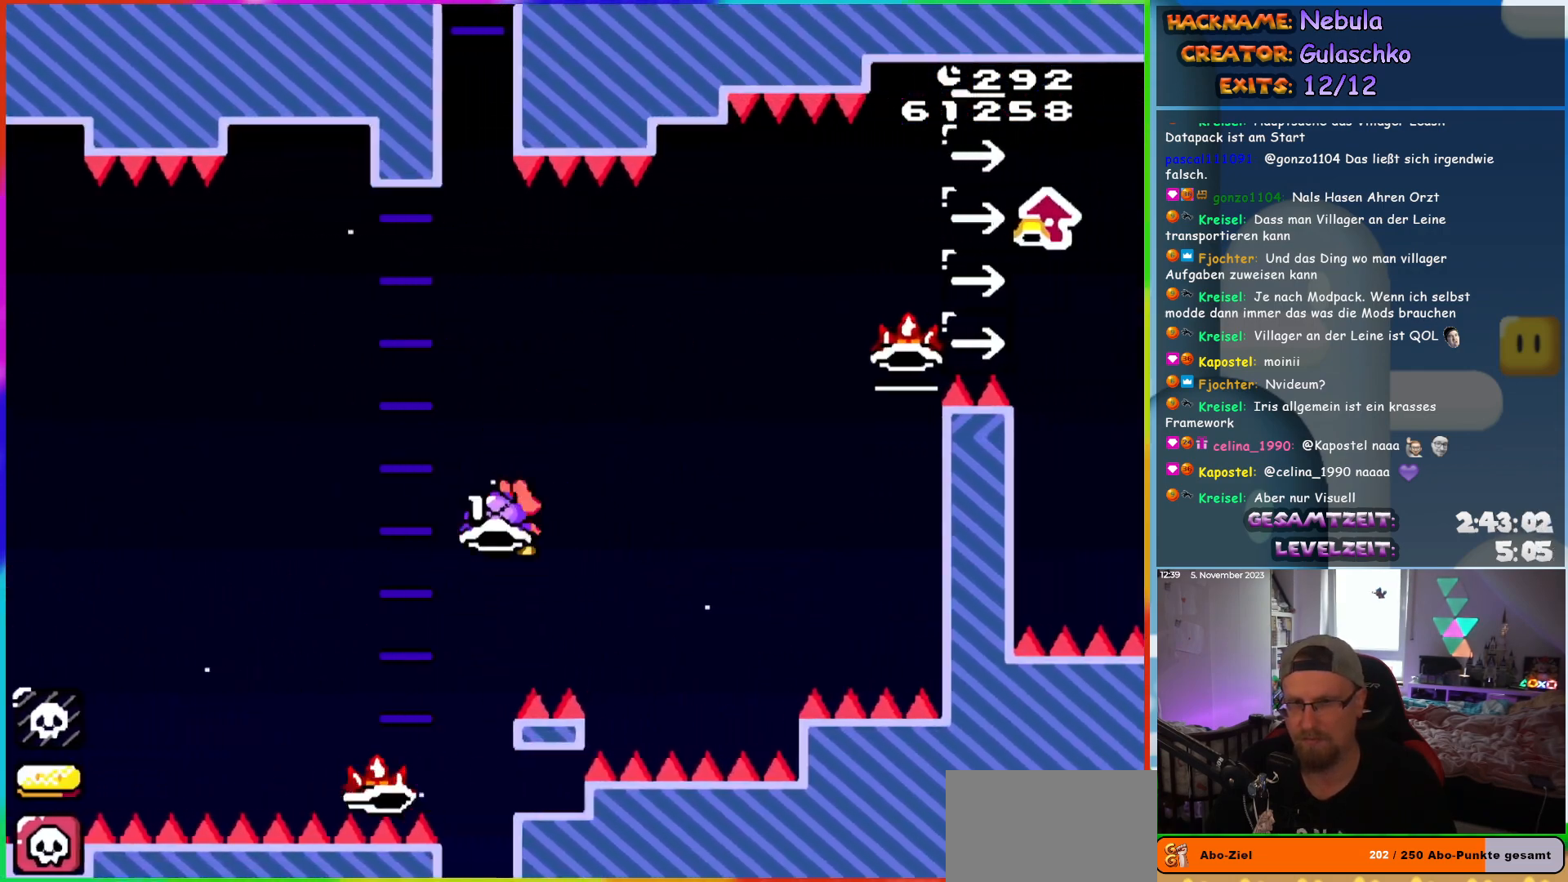
{"buttons": ["B", "Y", "DPAD_UP"], "events": [[300, "X", "up"], [333, "A", "up"], [367, "B", "down"], [400, "DPAD_UP", "down"], [433, "DPAD_RIGHT", "up"], [467, "DPAD_LEFT", "down"], [483, "Y", "down"], [500, "DPAD_LEFT", "up"]]}
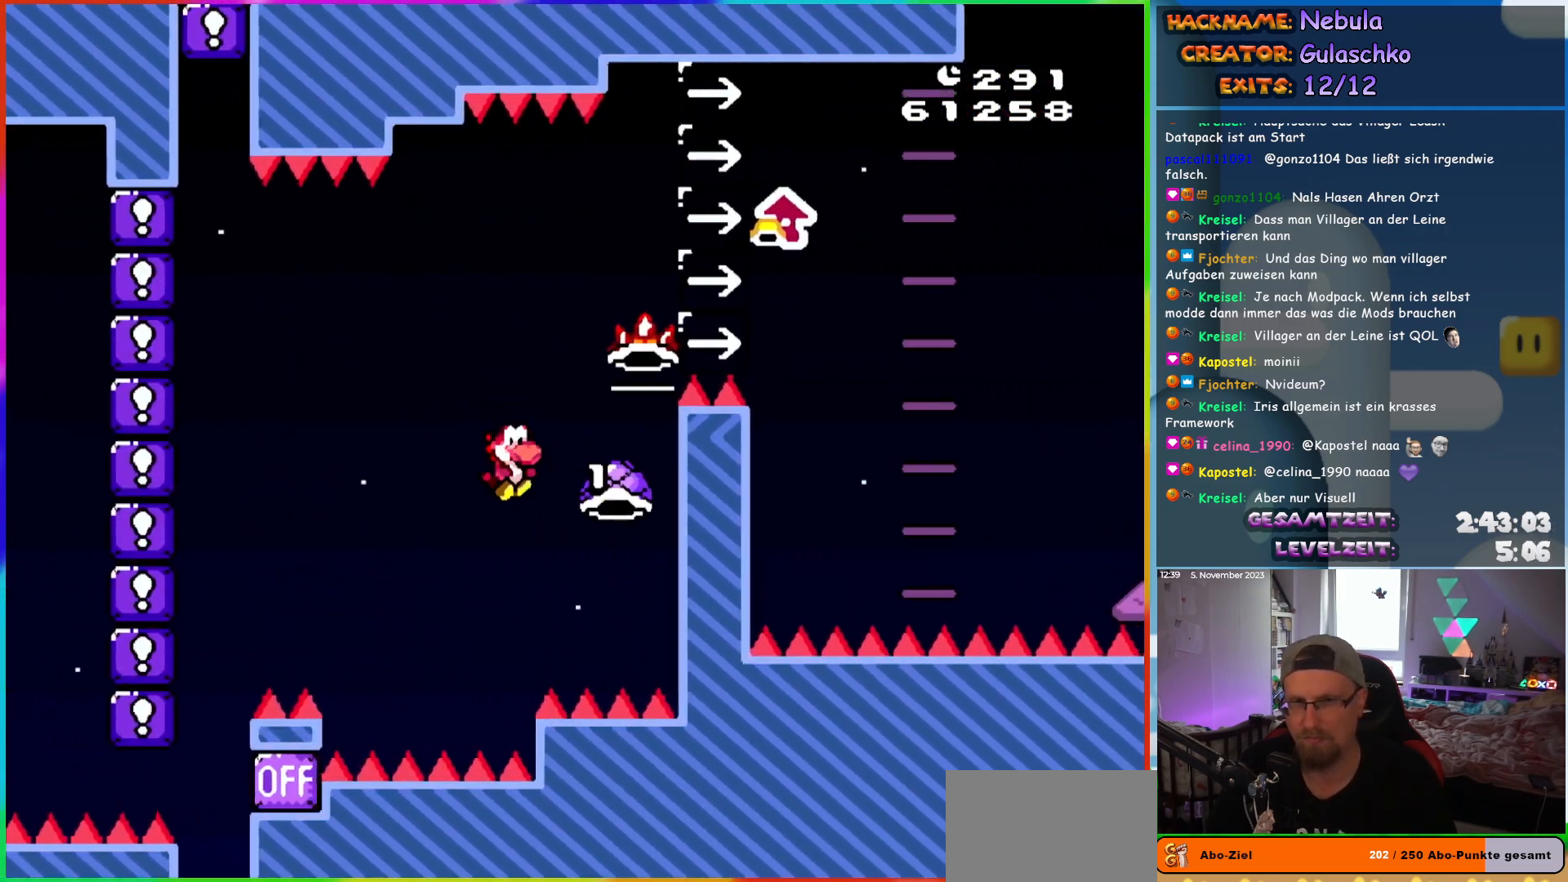
{"buttons": ["A", "DPAD_RIGHT"], "events": [[17, "DPAD_RIGHT", "down"], [433, "Y", "up"], [500, "A", "down"], [500, "B", "up"], [500, "DPAD_UP", "up"]]}
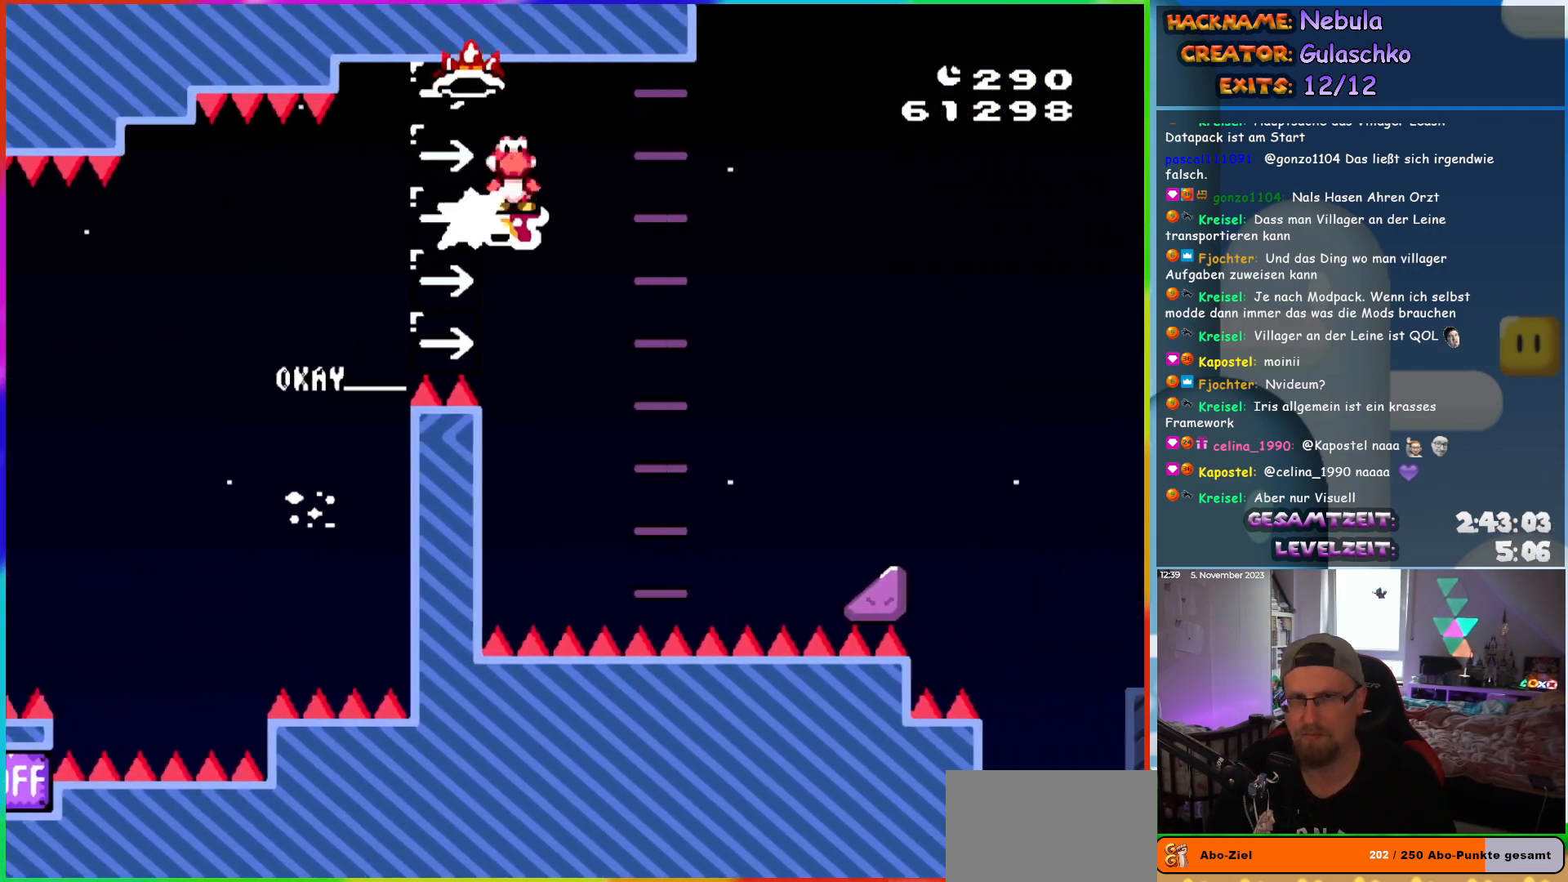
{"buttons": ["A", "DPAD_RIGHT"], "events": [[233, "DPAD_RIGHT", "up"], [233, "DPAD_UP", "down"], [250, "DPAD_LEFT", "down"], [300, "DPAD_UP", "up"], [433, "DPAD_LEFT", "up"], [467, "DPAD_RIGHT", "down"]]}
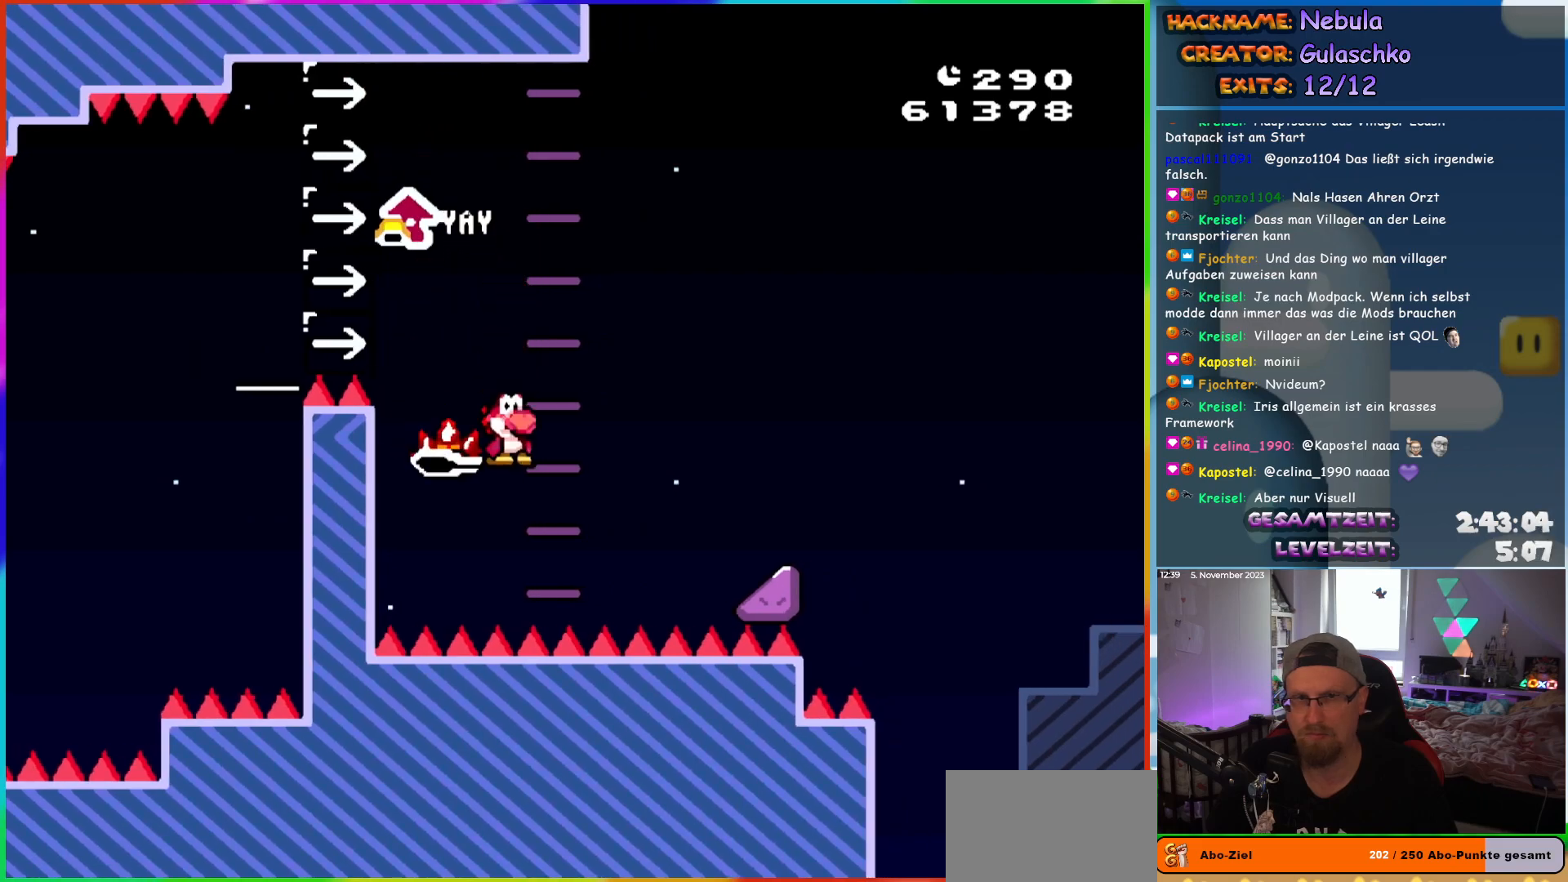
{"buttons": ["A", "X", "DPAD_RIGHT"], "events": [[50, "X", "down"]]}
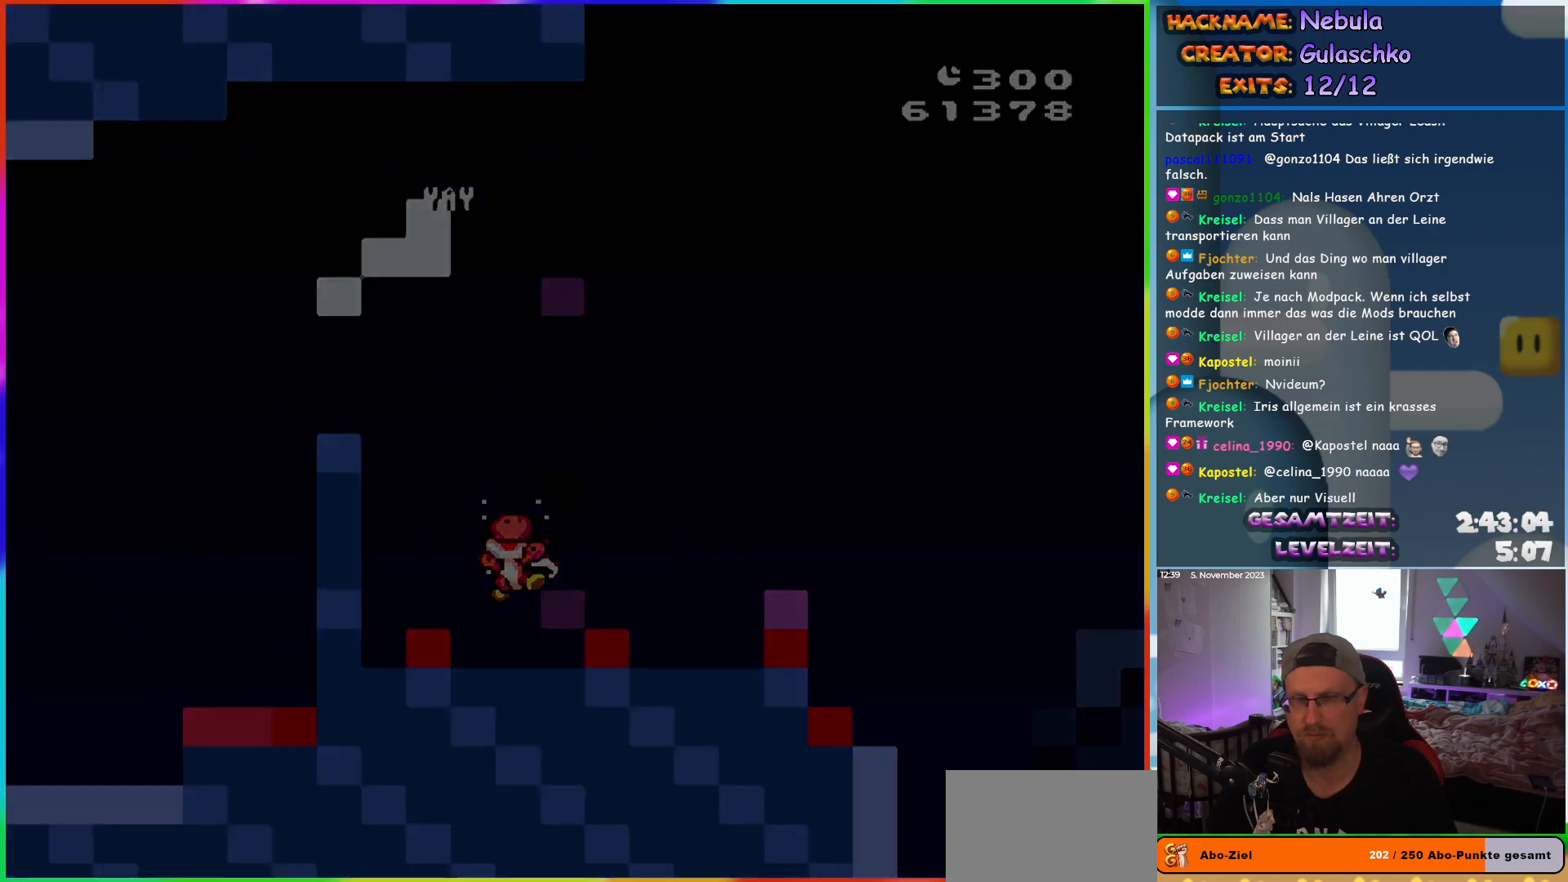
{"buttons": [], "events": [[117, "DPAD_RIGHT", "up"], [117, "X", "up"], [133, "A", "up"]]}
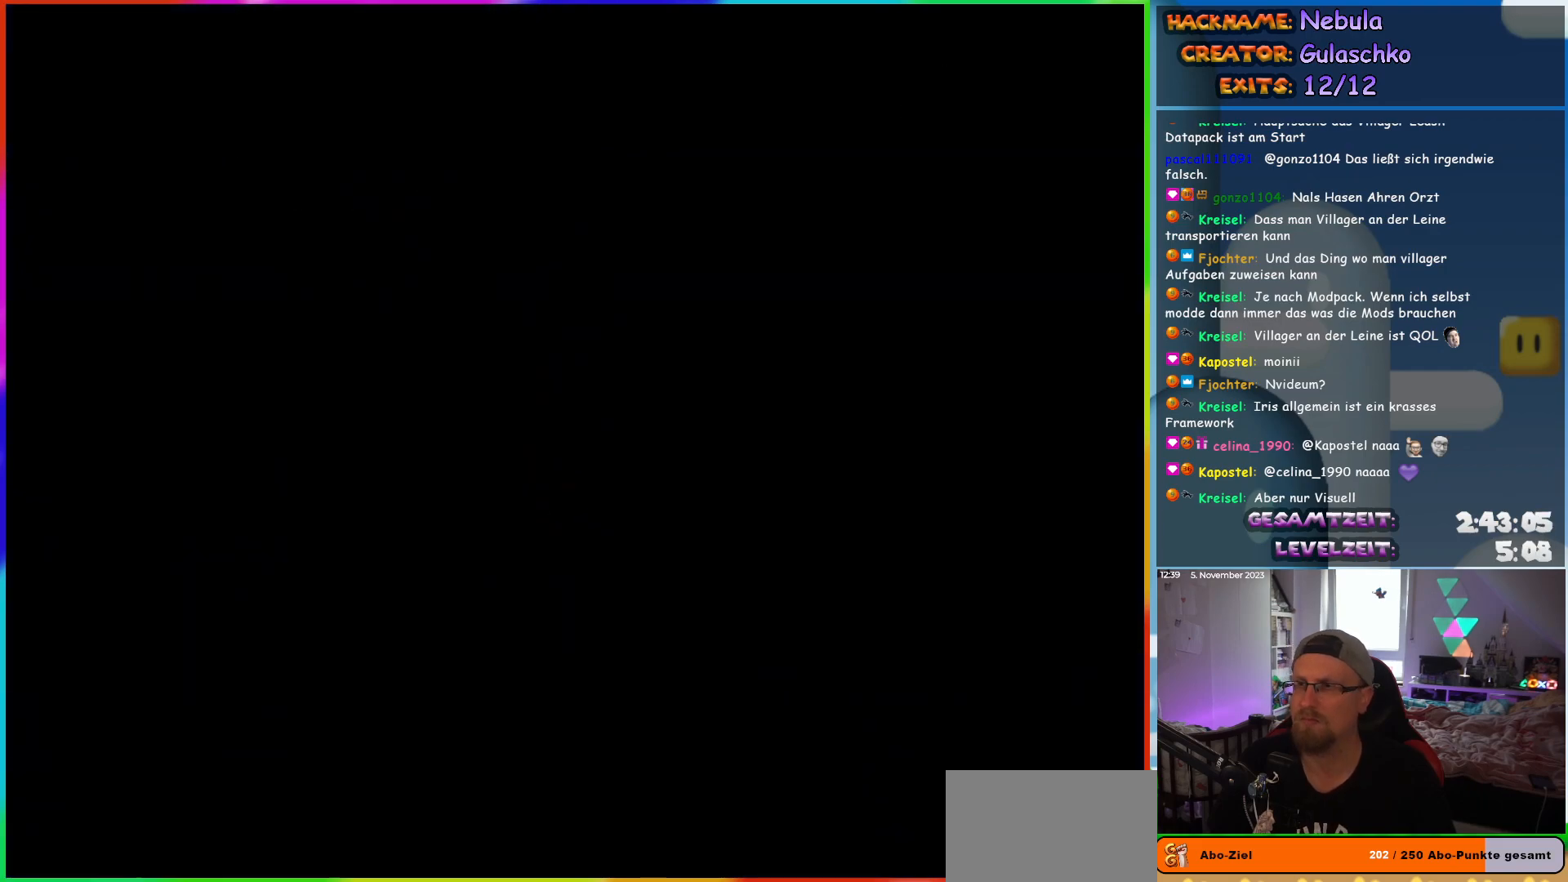
{"buttons": [], "events": []}
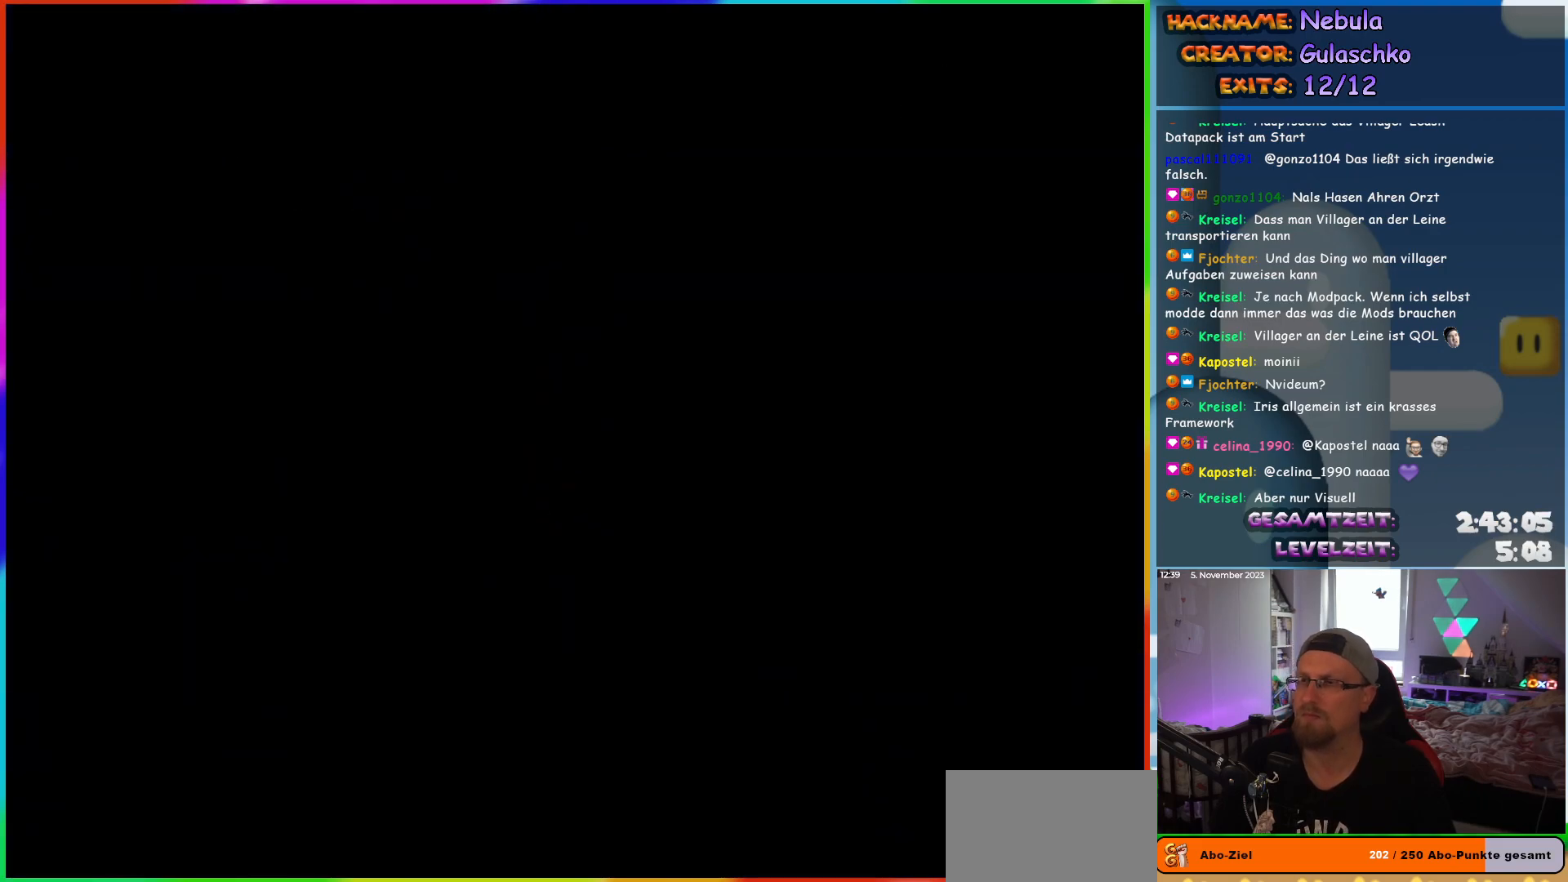
{"buttons": ["DPAD_RIGHT"], "events": [[383, "DPAD_RIGHT", "down"]]}
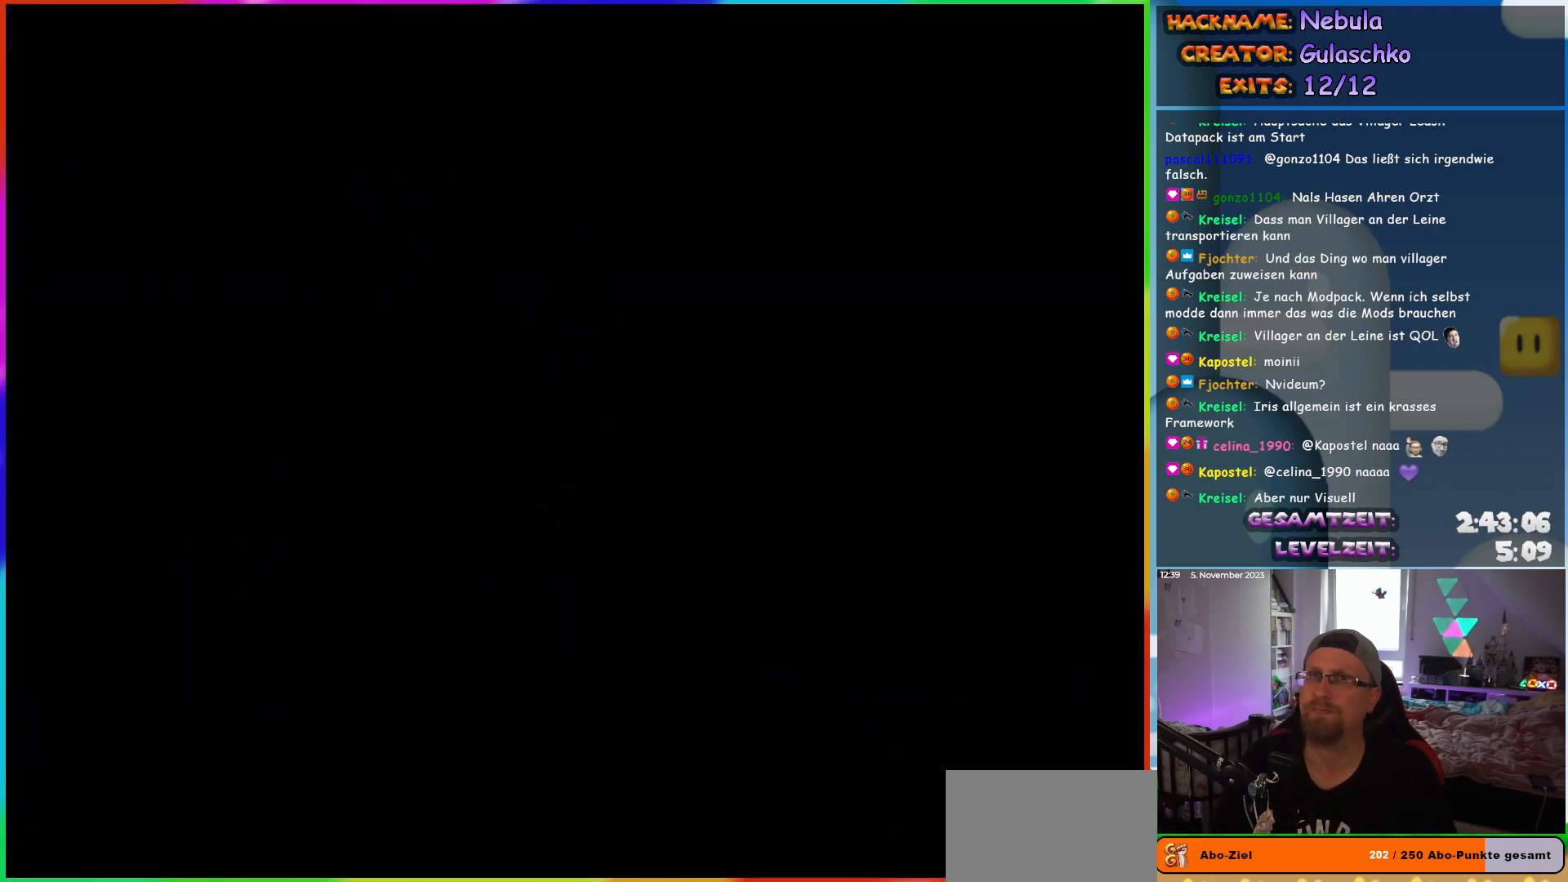
{"buttons": ["B", "Y", "DPAD_RIGHT"], "events": [[83, "Y", "down"], [217, "B", "down"]]}
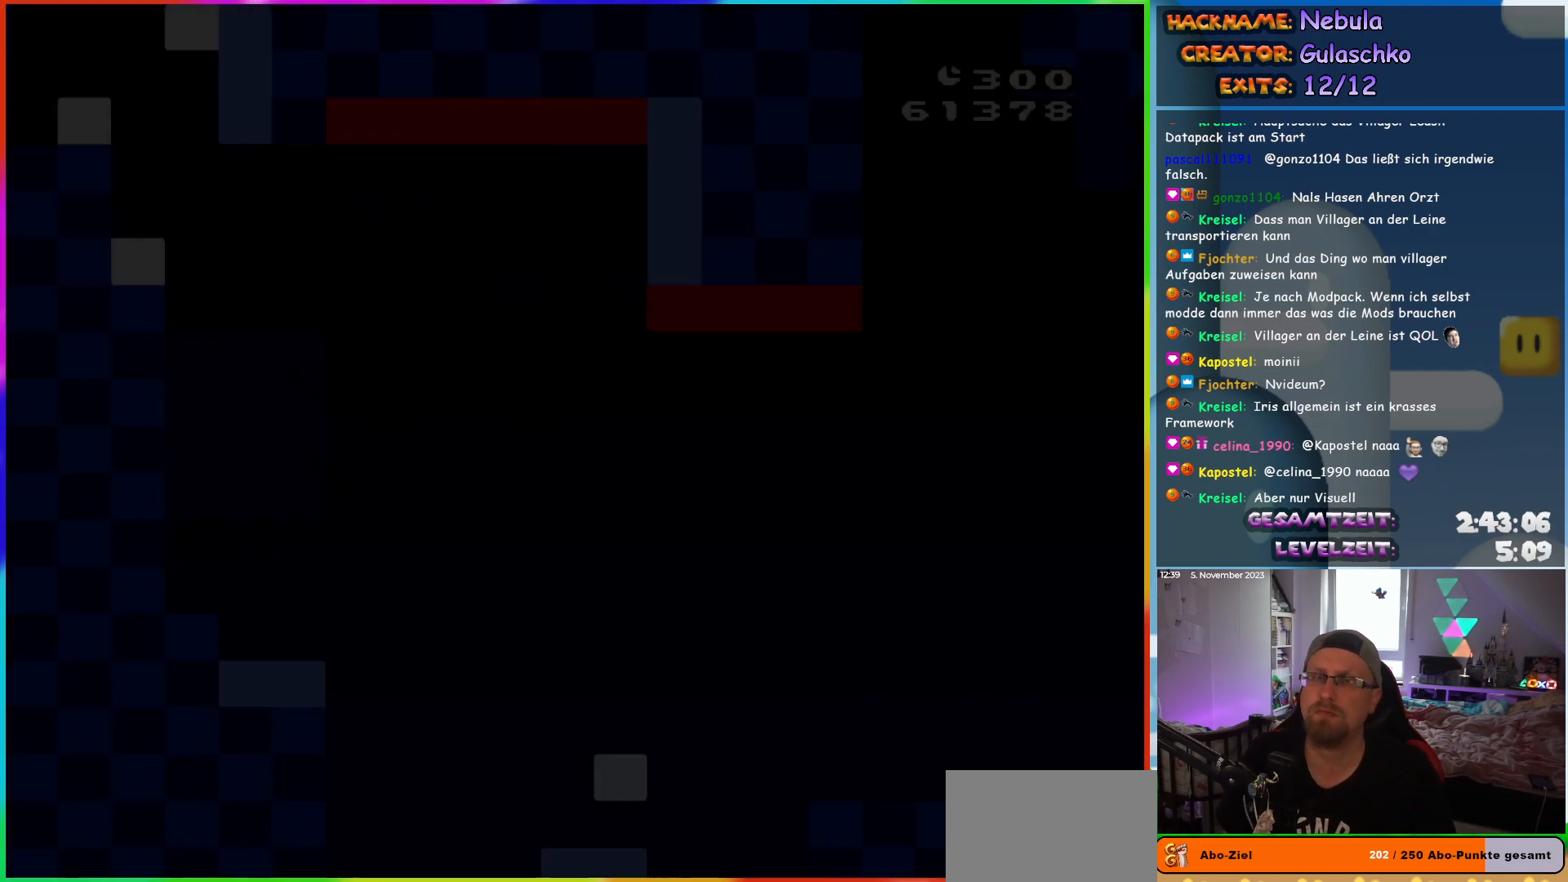
{"buttons": ["DPAD_RIGHT"], "events": [[200, "DPAD_RIGHT", "up"], [200, "Y", "up"], [233, "B", "up"], [500, "DPAD_RIGHT", "down"]]}
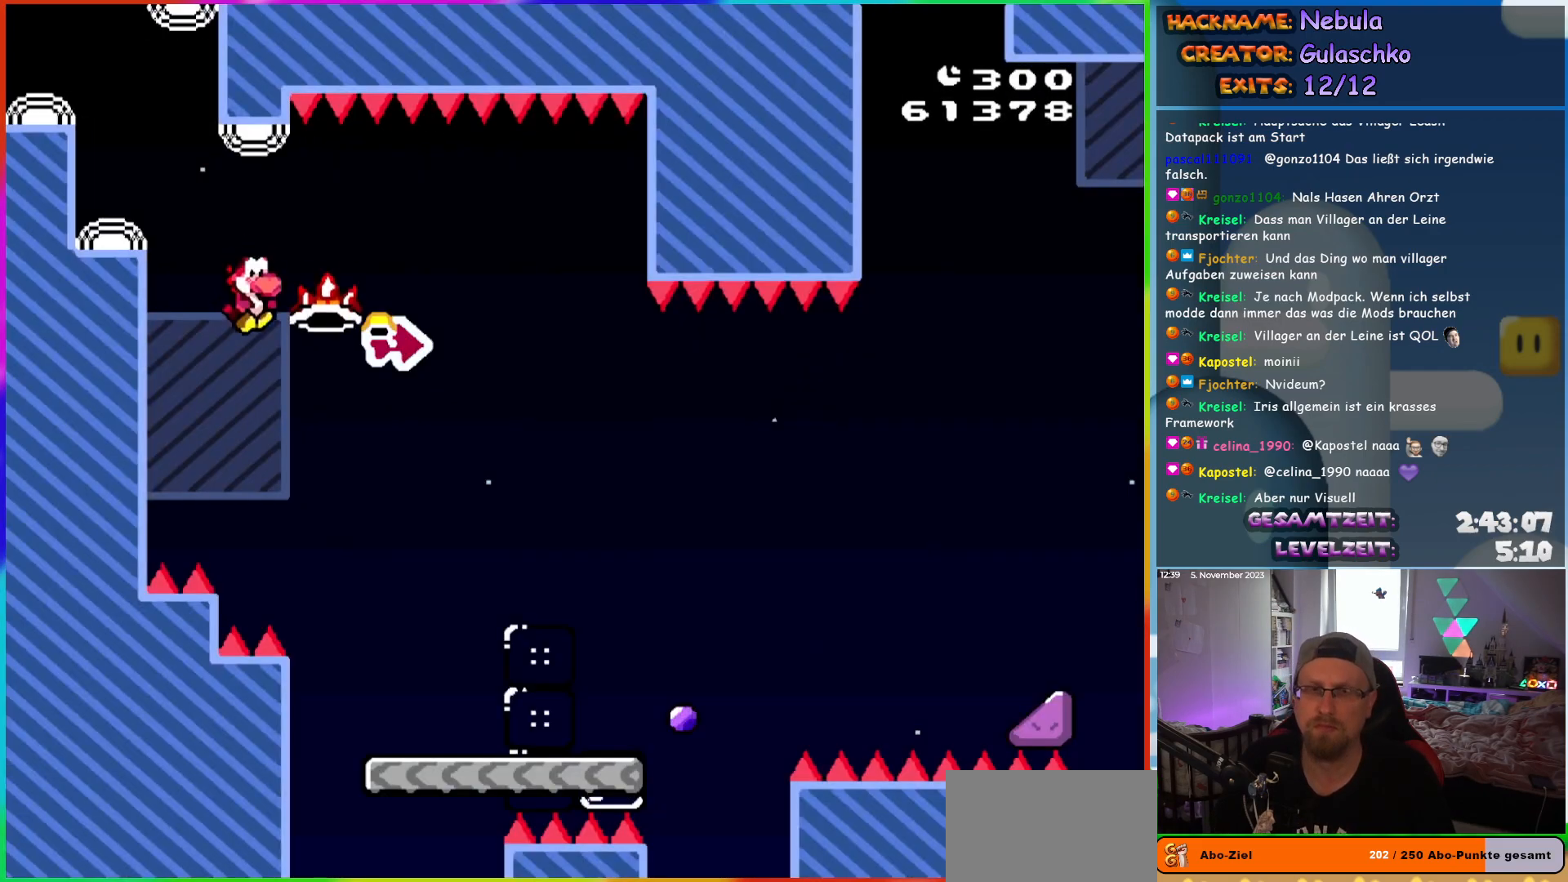
{"buttons": ["DPAD_RIGHT"], "events": [[67, "Y", "down"], [100, "B", "down"], [450, "Y", "up"], [467, "B", "up"]]}
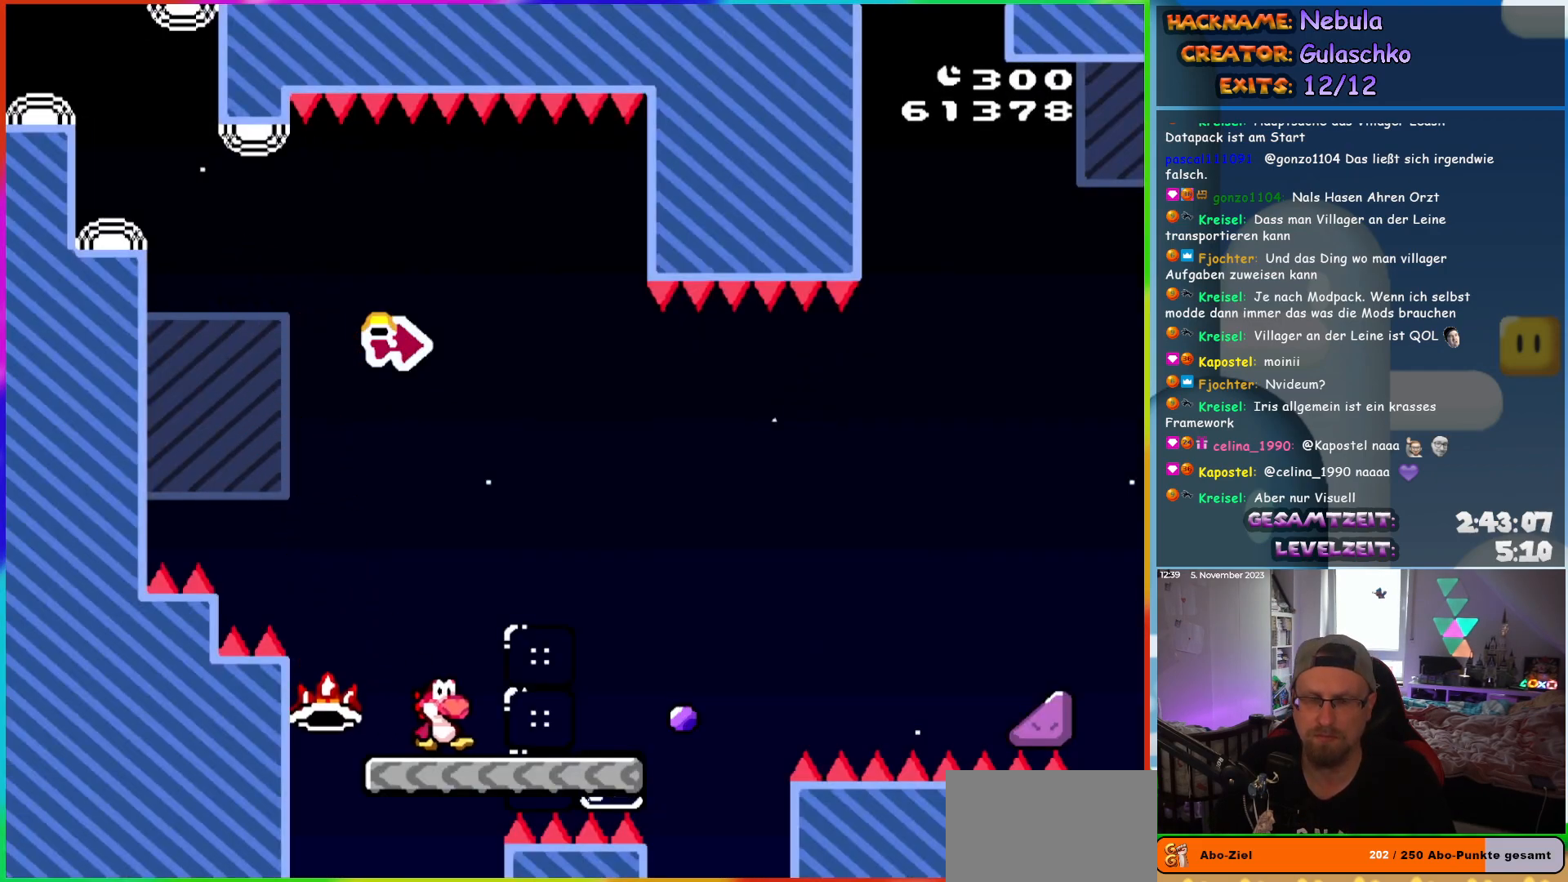
{"buttons": ["DPAD_RIGHT"], "events": []}
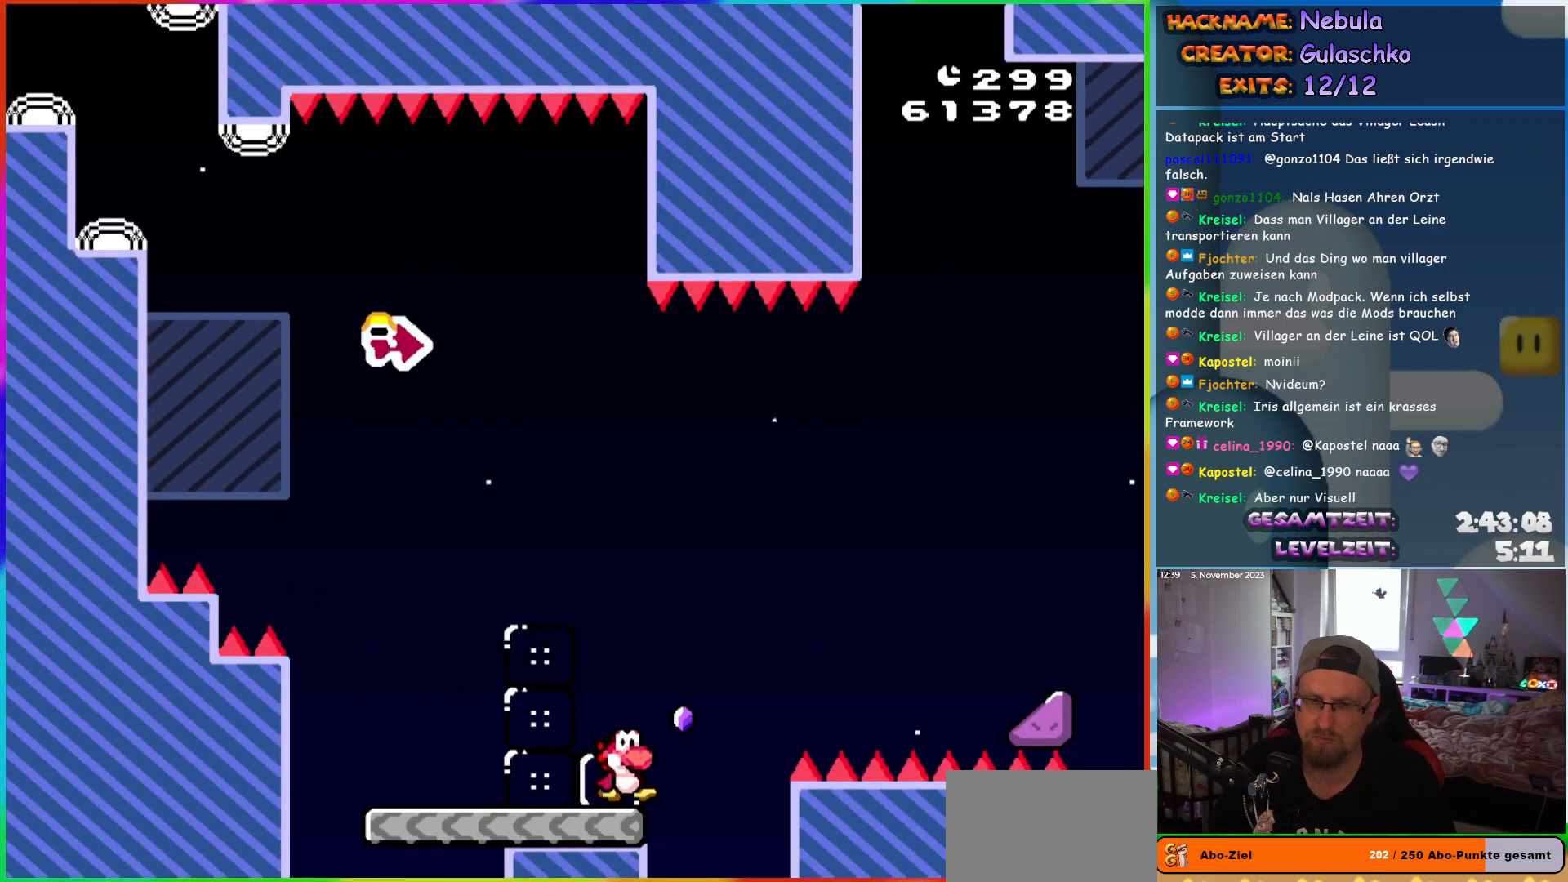
{"buttons": [], "events": [[183, "DPAD_RIGHT", "up"]]}
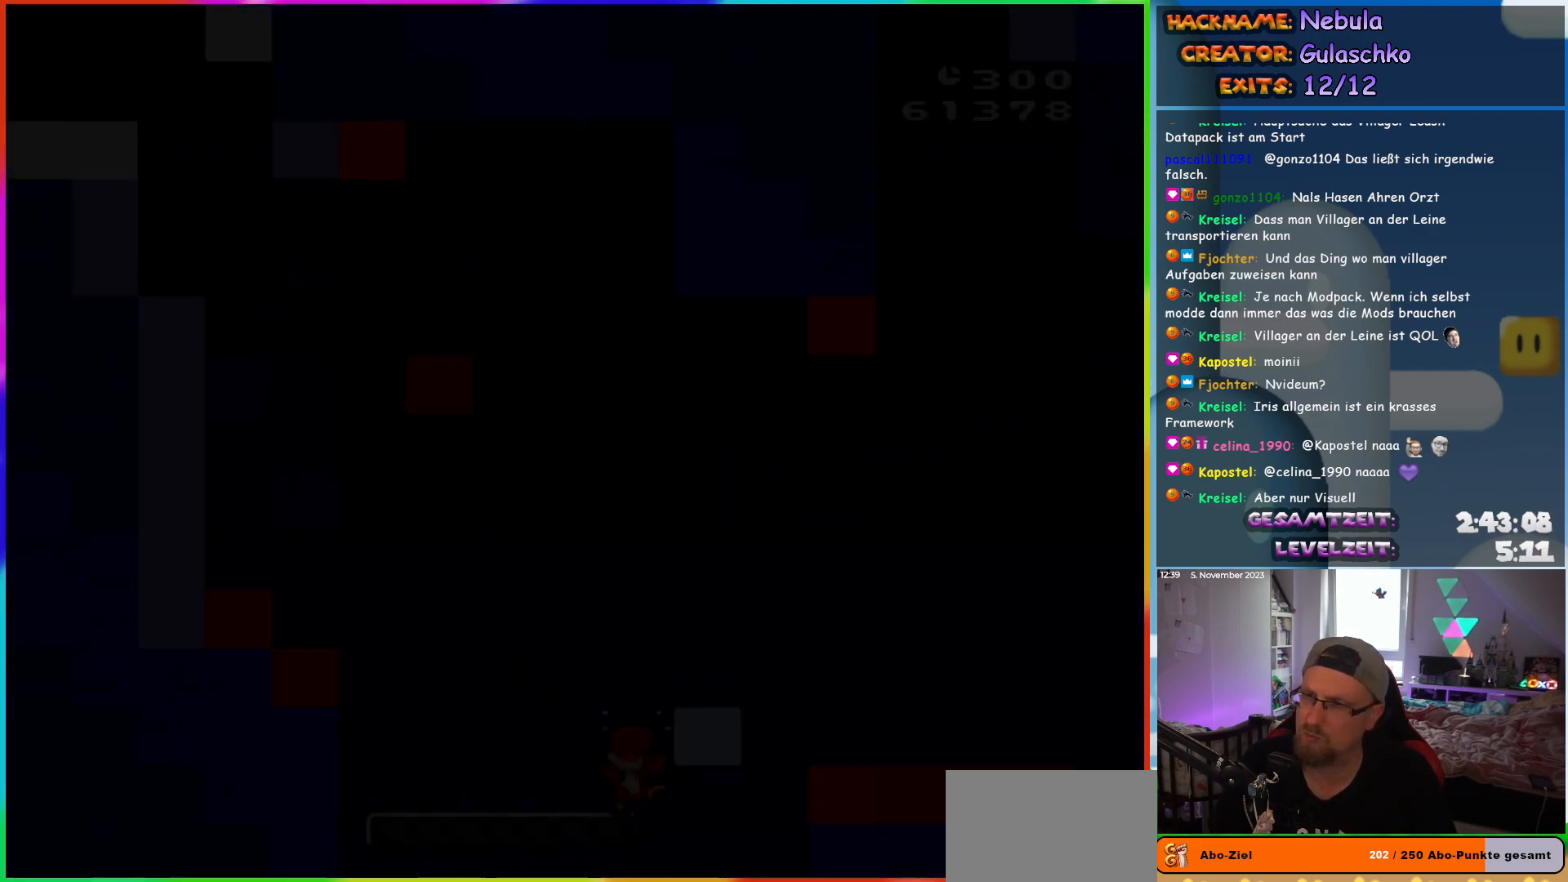
{"buttons": [], "events": []}
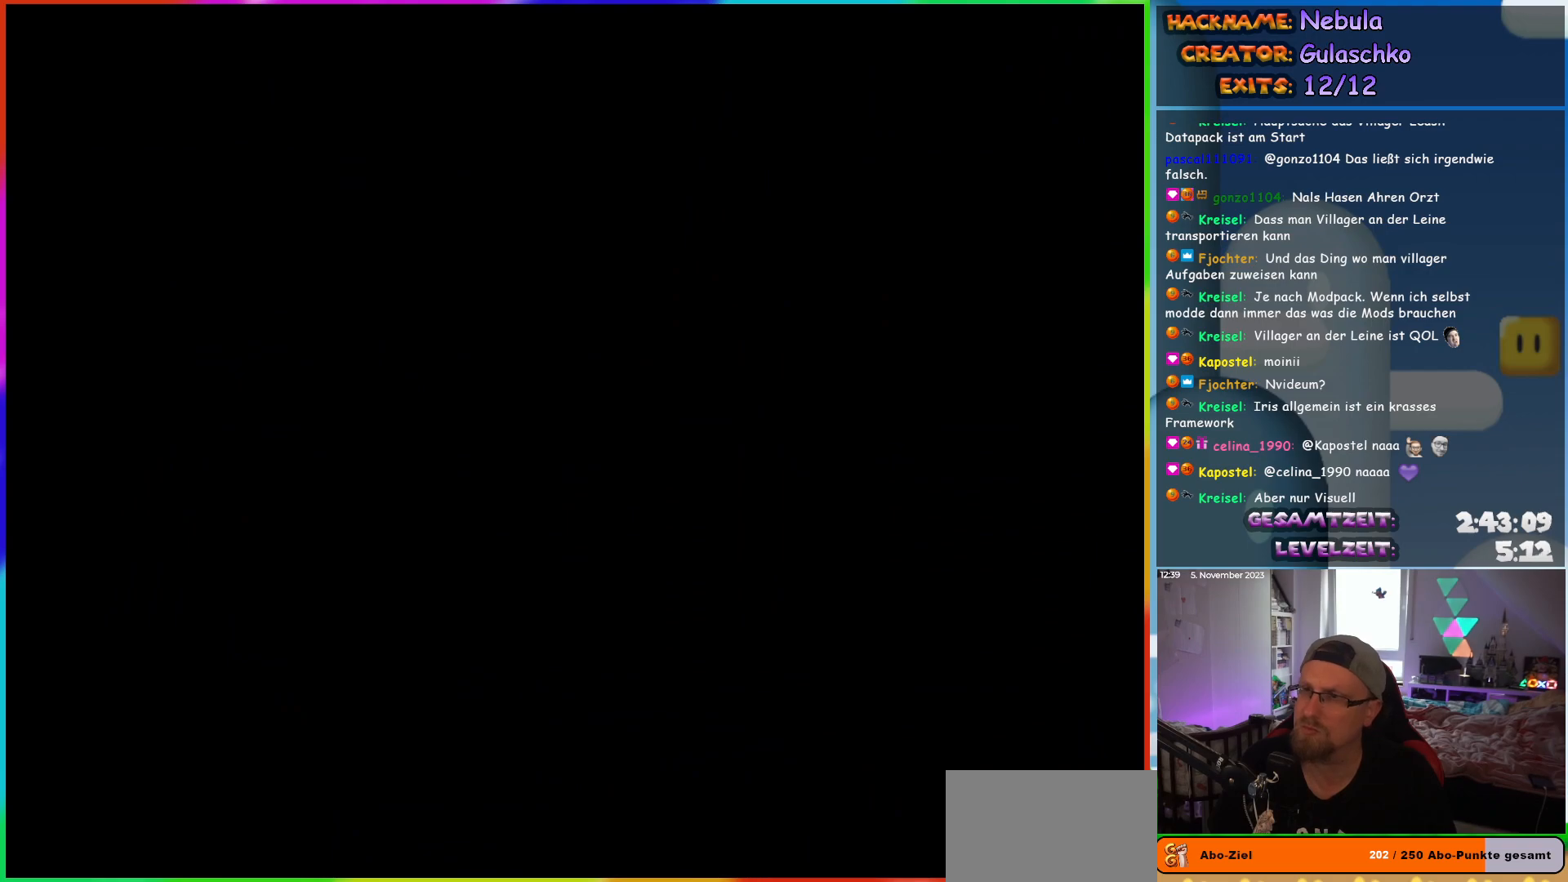
{"buttons": ["DPAD_RIGHT"], "events": [[500, "DPAD_RIGHT", "down"]]}
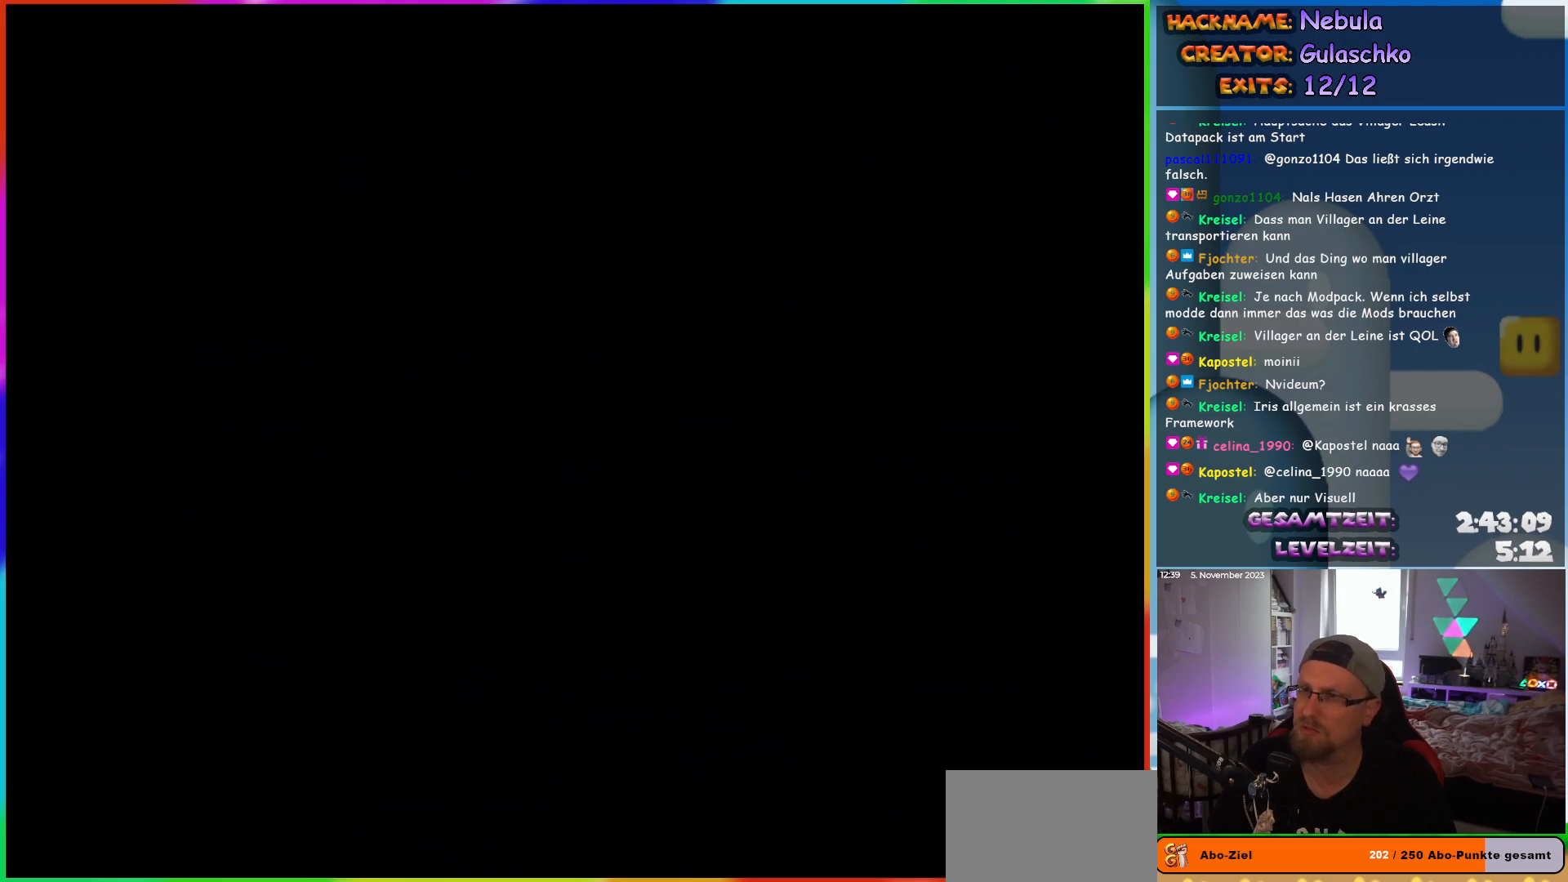
{"buttons": ["B", "Y", "DPAD_RIGHT"], "events": [[117, "Y", "down"], [133, "B", "down"]]}
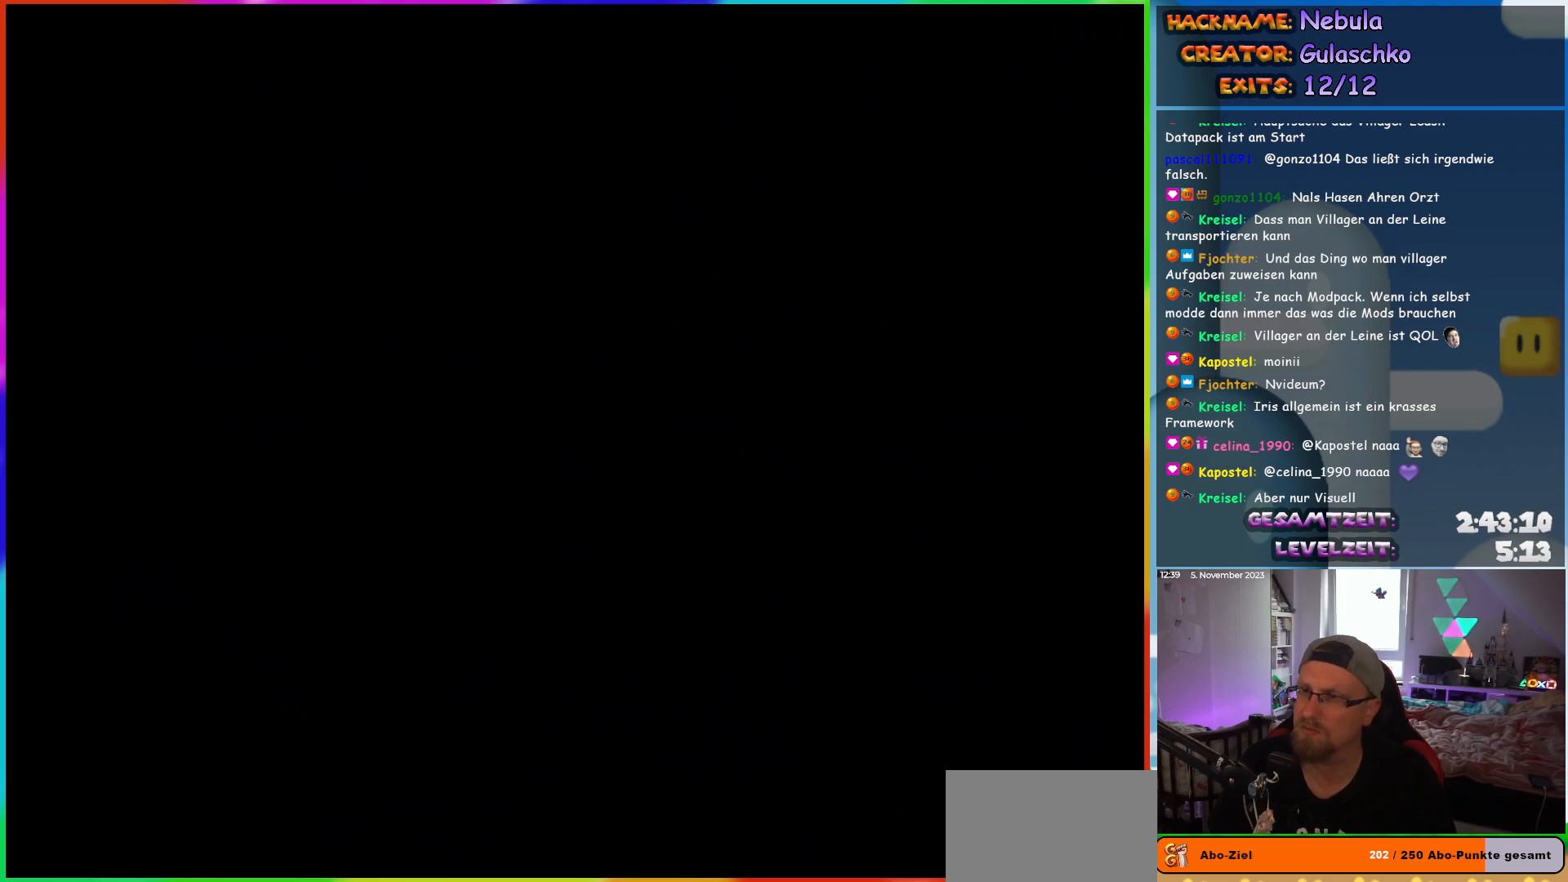
{"buttons": ["B", "Y", "DPAD_RIGHT"], "events": []}